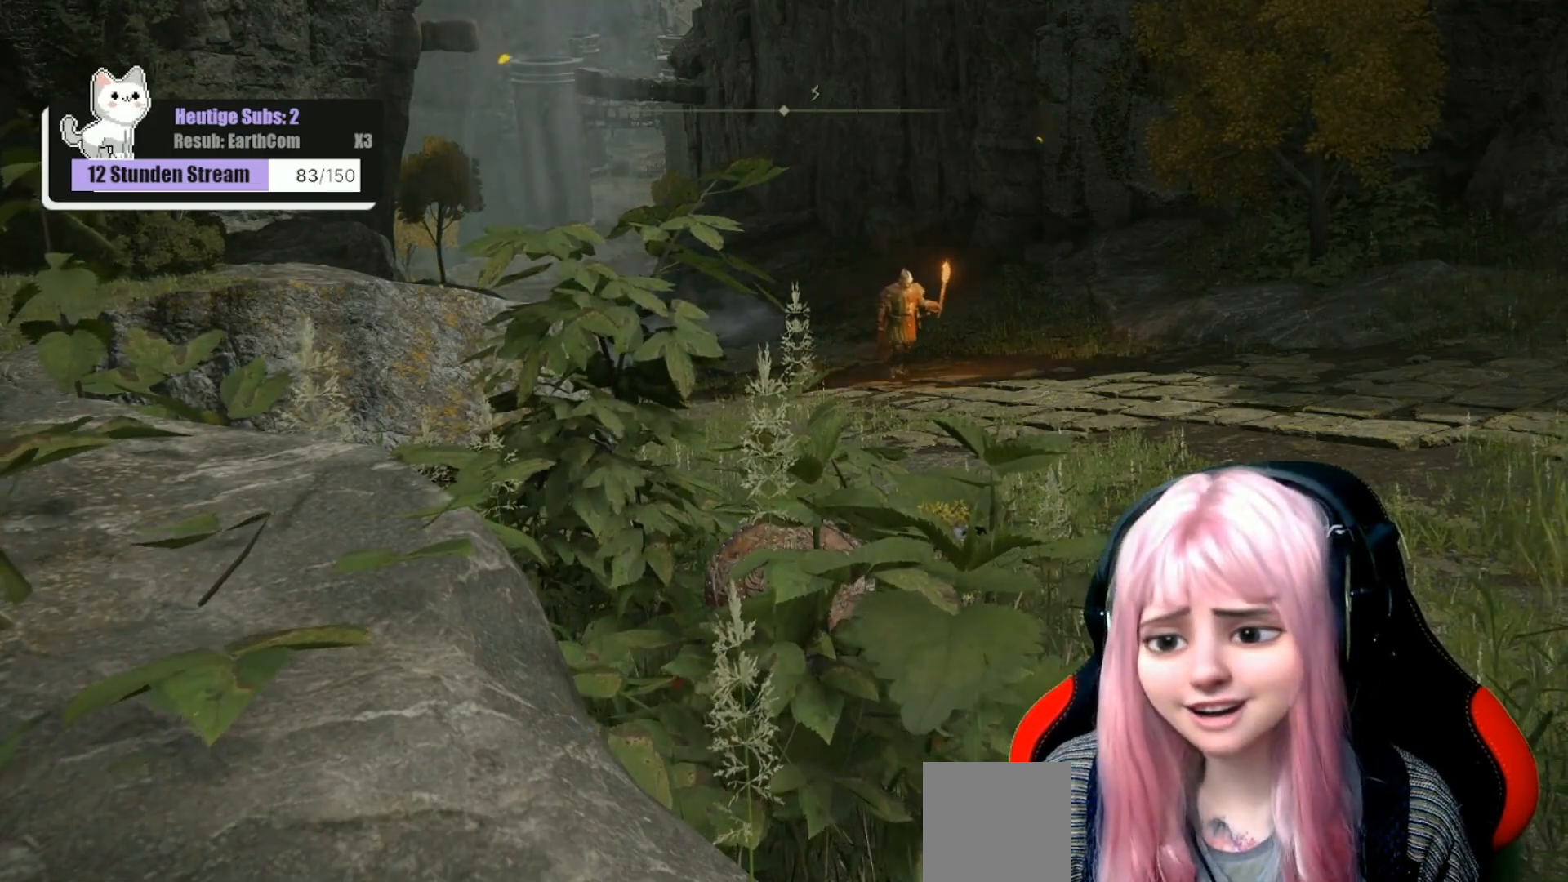
Gameplay with a controller (Xbox layout); each line is a JSON object with the inputs held at the frame after it. "events" lists button and stick changes between this image and that frame as [ms after this image, input, new state], when the widget could be followed in between.
{"buttons": [], "left_stick": "center", "right_stick": "center", "events": [[100, "right_stick", "right"], [233, "left_stick", "up-left"], [233, "right_stick", "center"], [317, "left_stick", "center"]]}
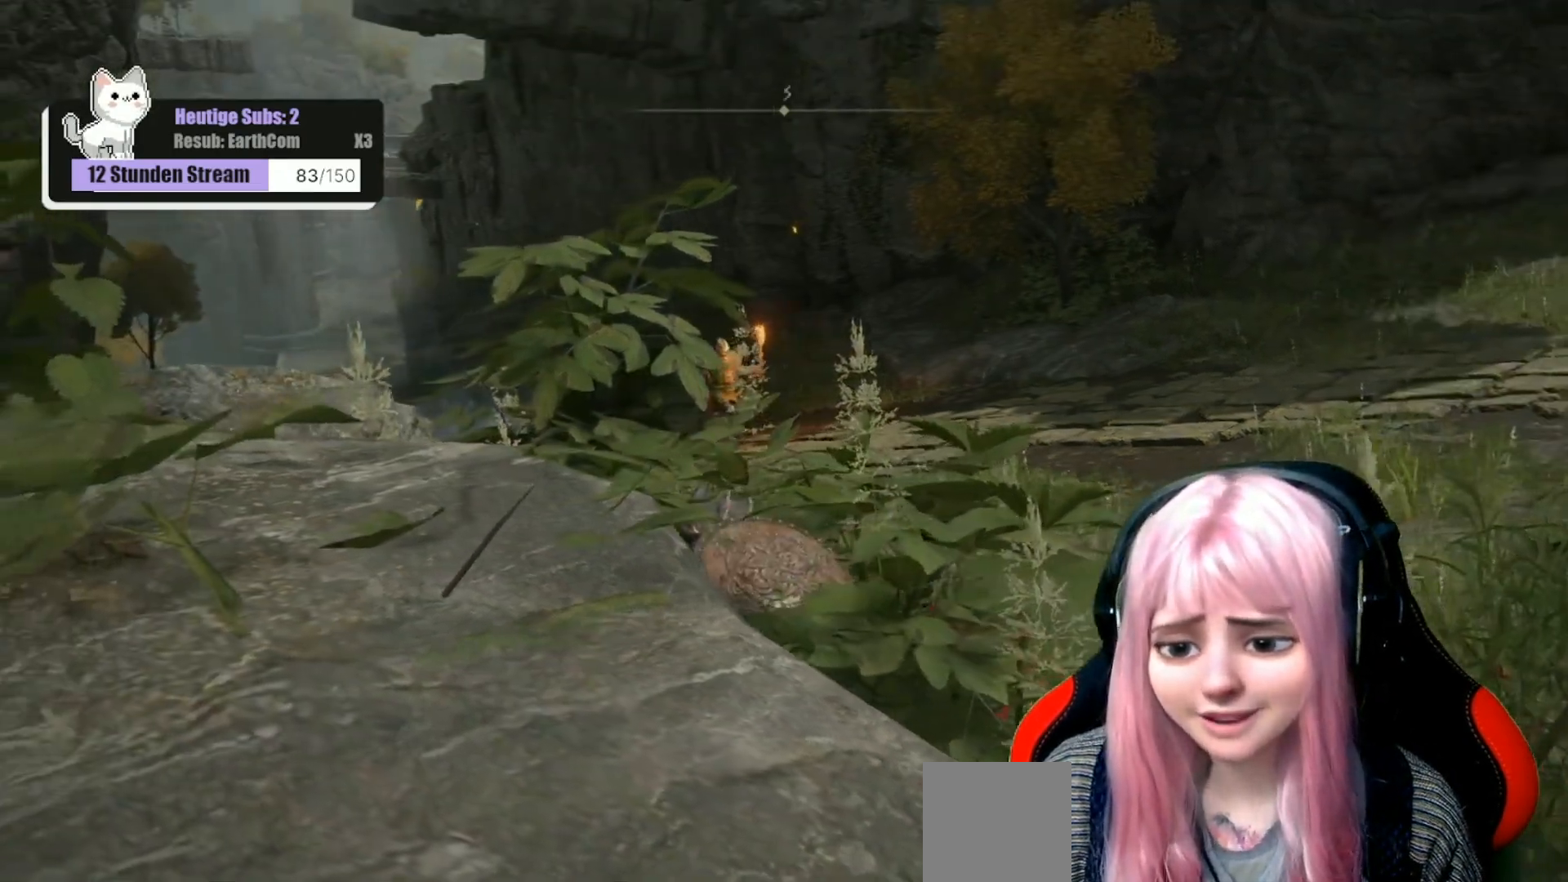
{"buttons": [], "left_stick": "center", "right_stick": "center", "events": [[183, "left_stick", "up"], [317, "left_stick", "center"]]}
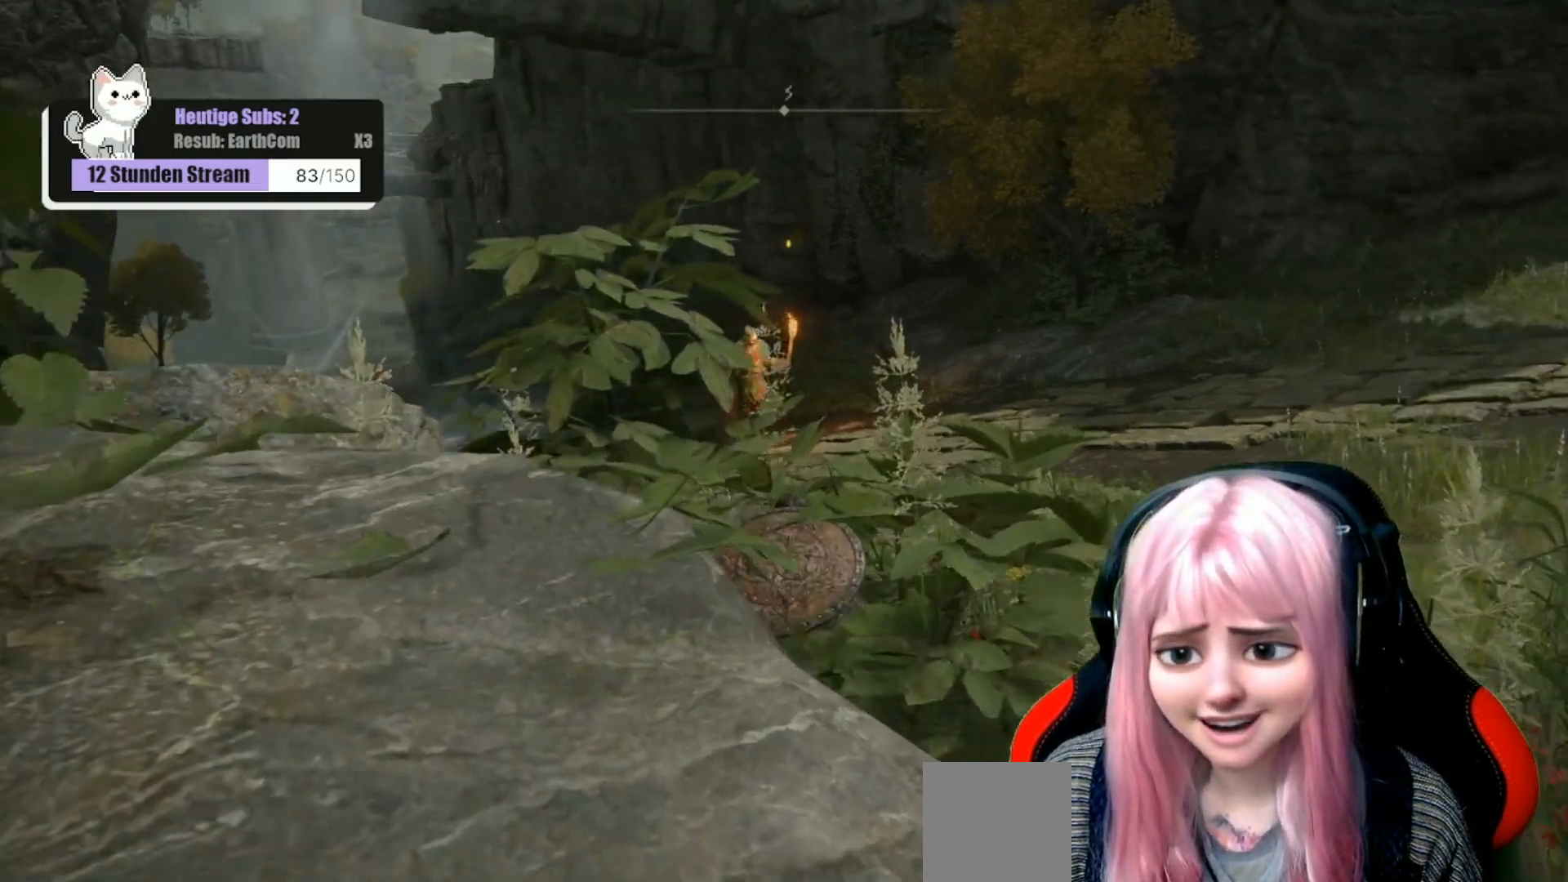
{"buttons": [], "left_stick": "center", "right_stick": "center", "events": []}
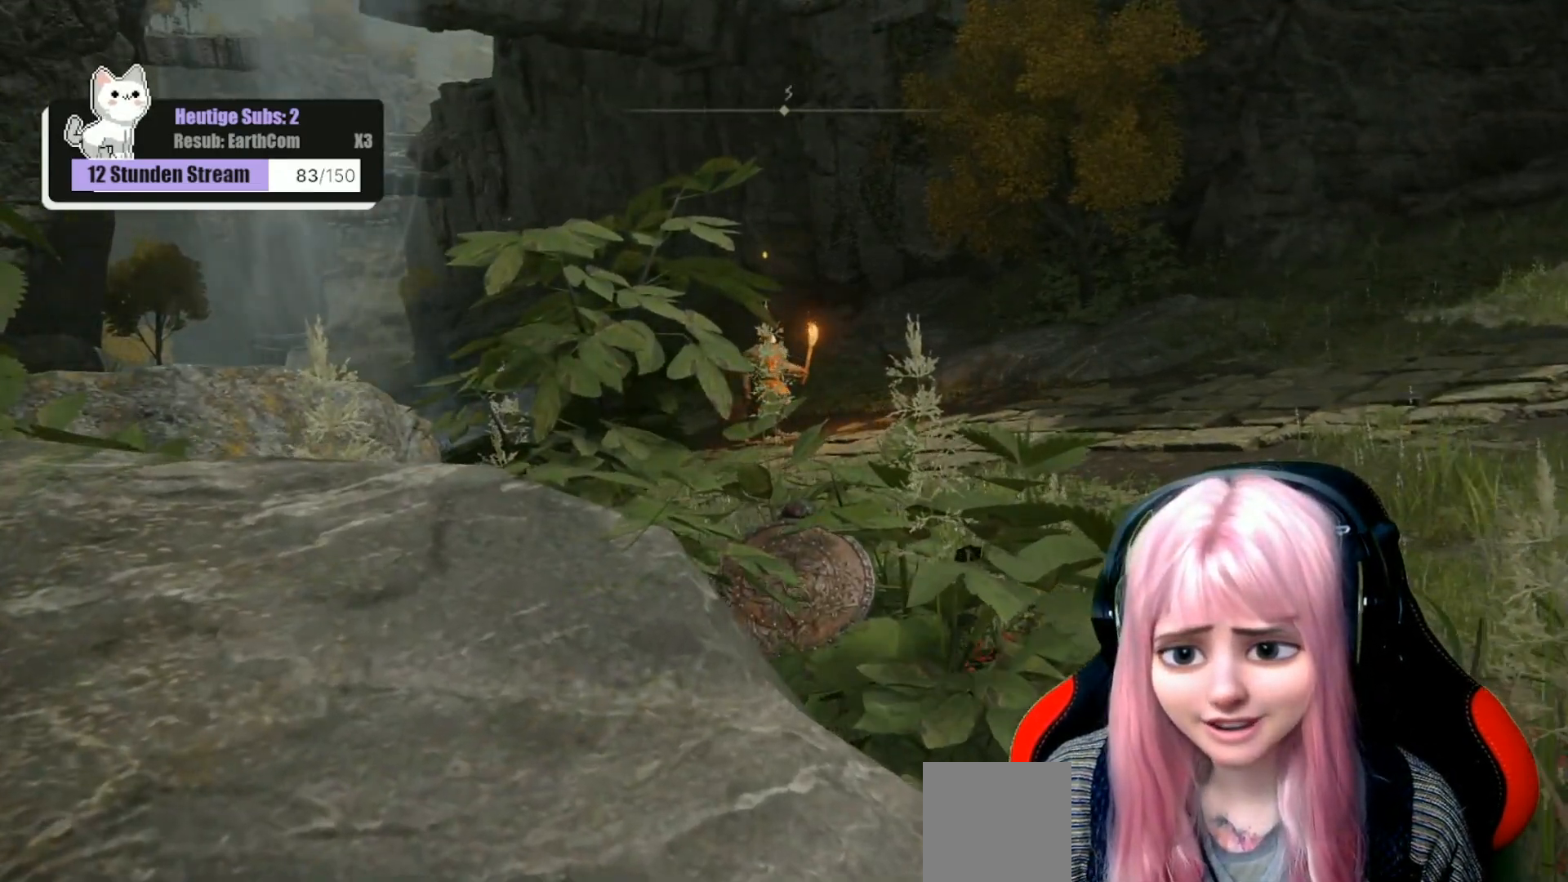
{"buttons": [], "left_stick": "center", "right_stick": "center", "events": []}
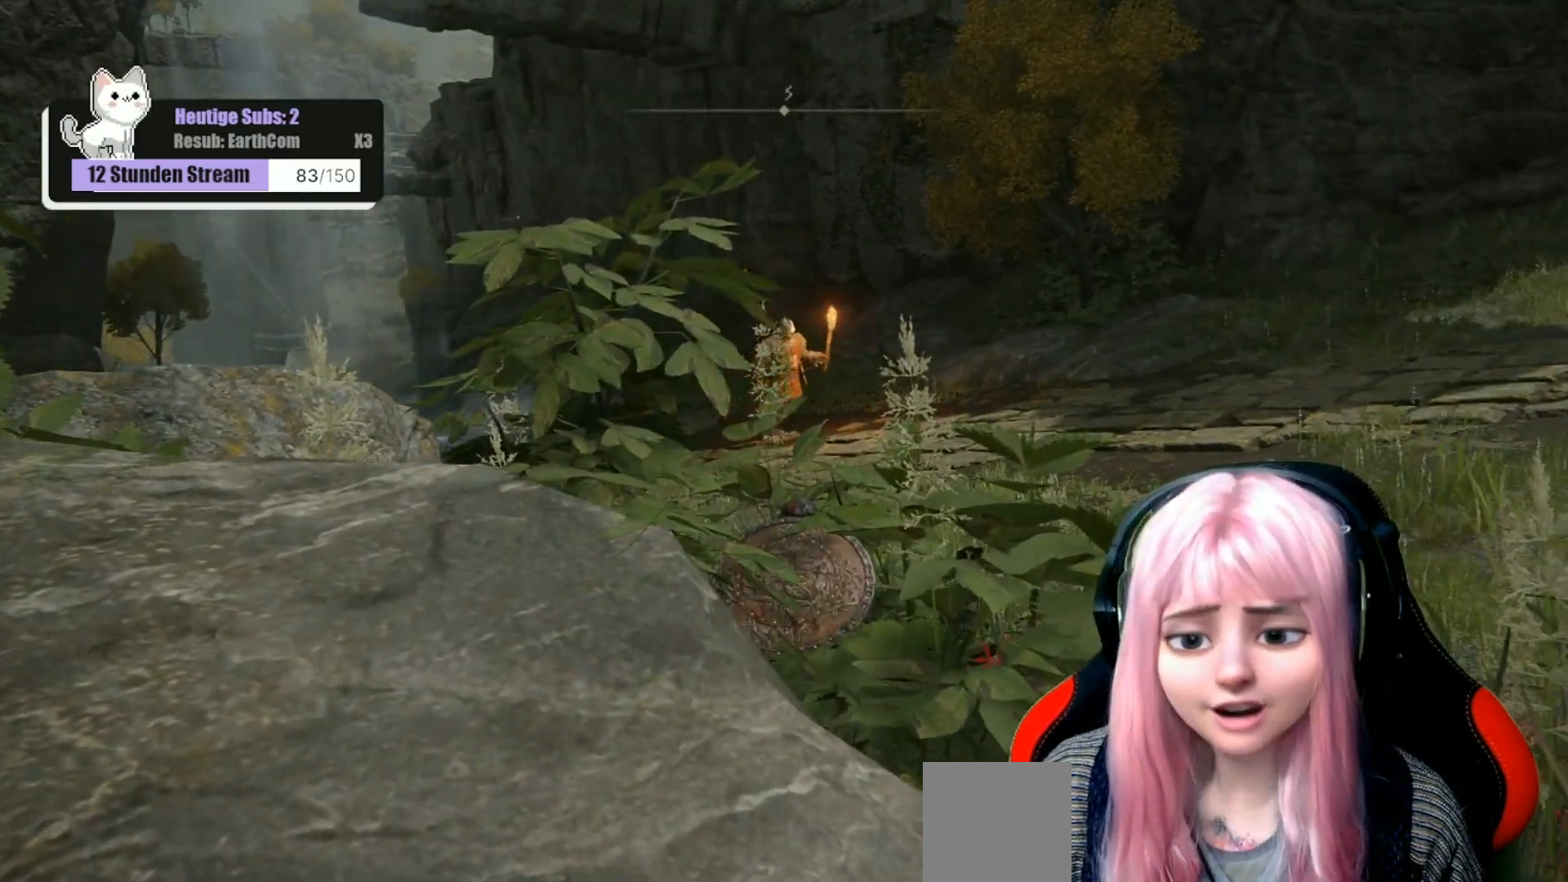
{"buttons": [], "left_stick": "center", "right_stick": "center", "events": []}
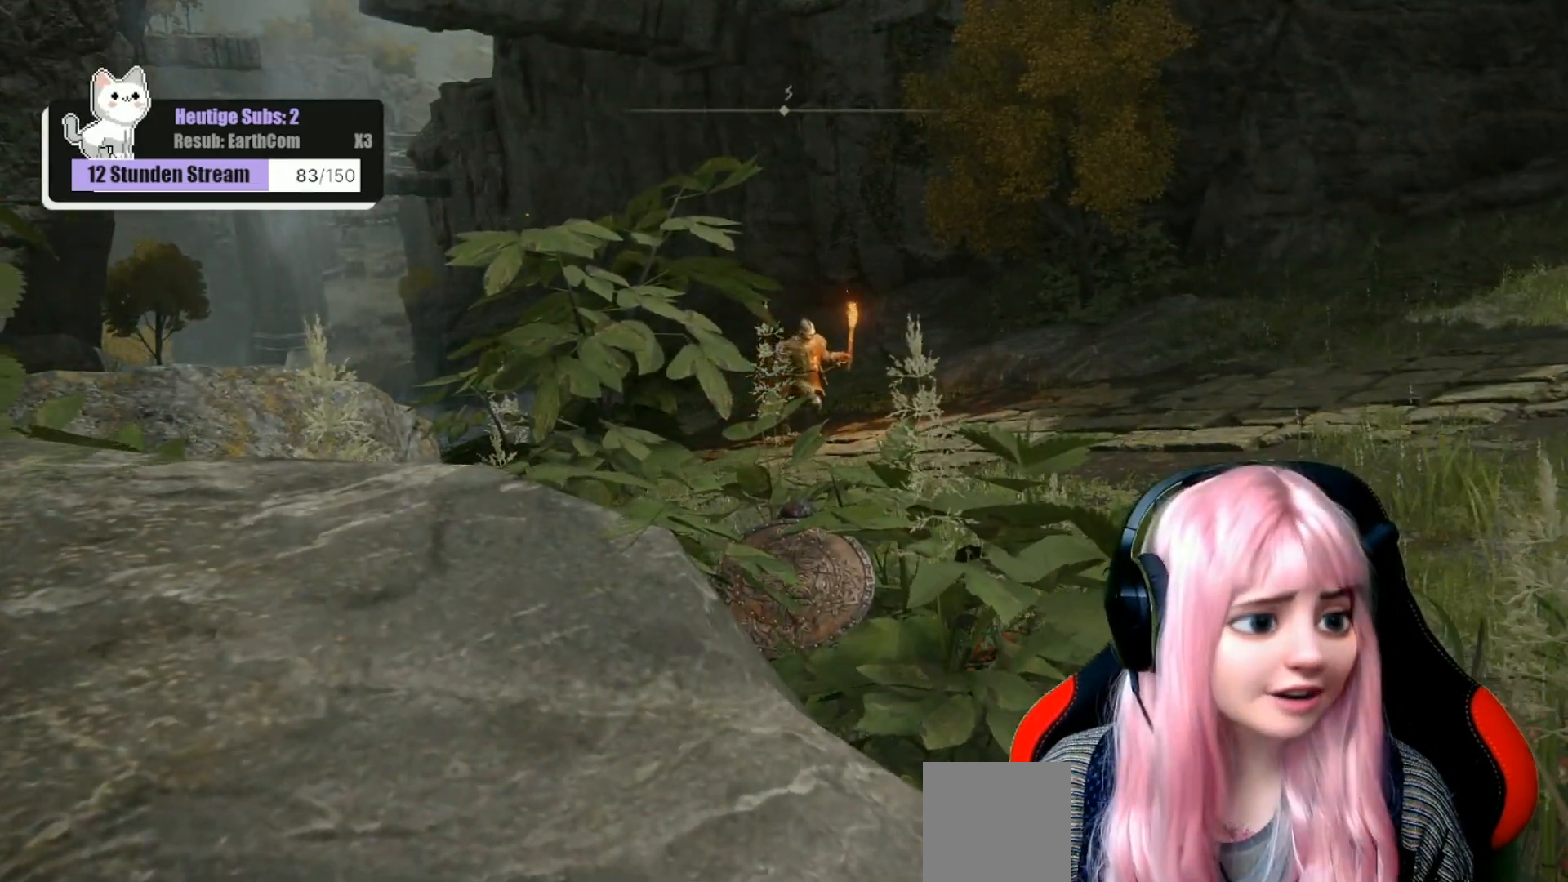
{"buttons": [], "left_stick": "center", "right_stick": "center", "events": []}
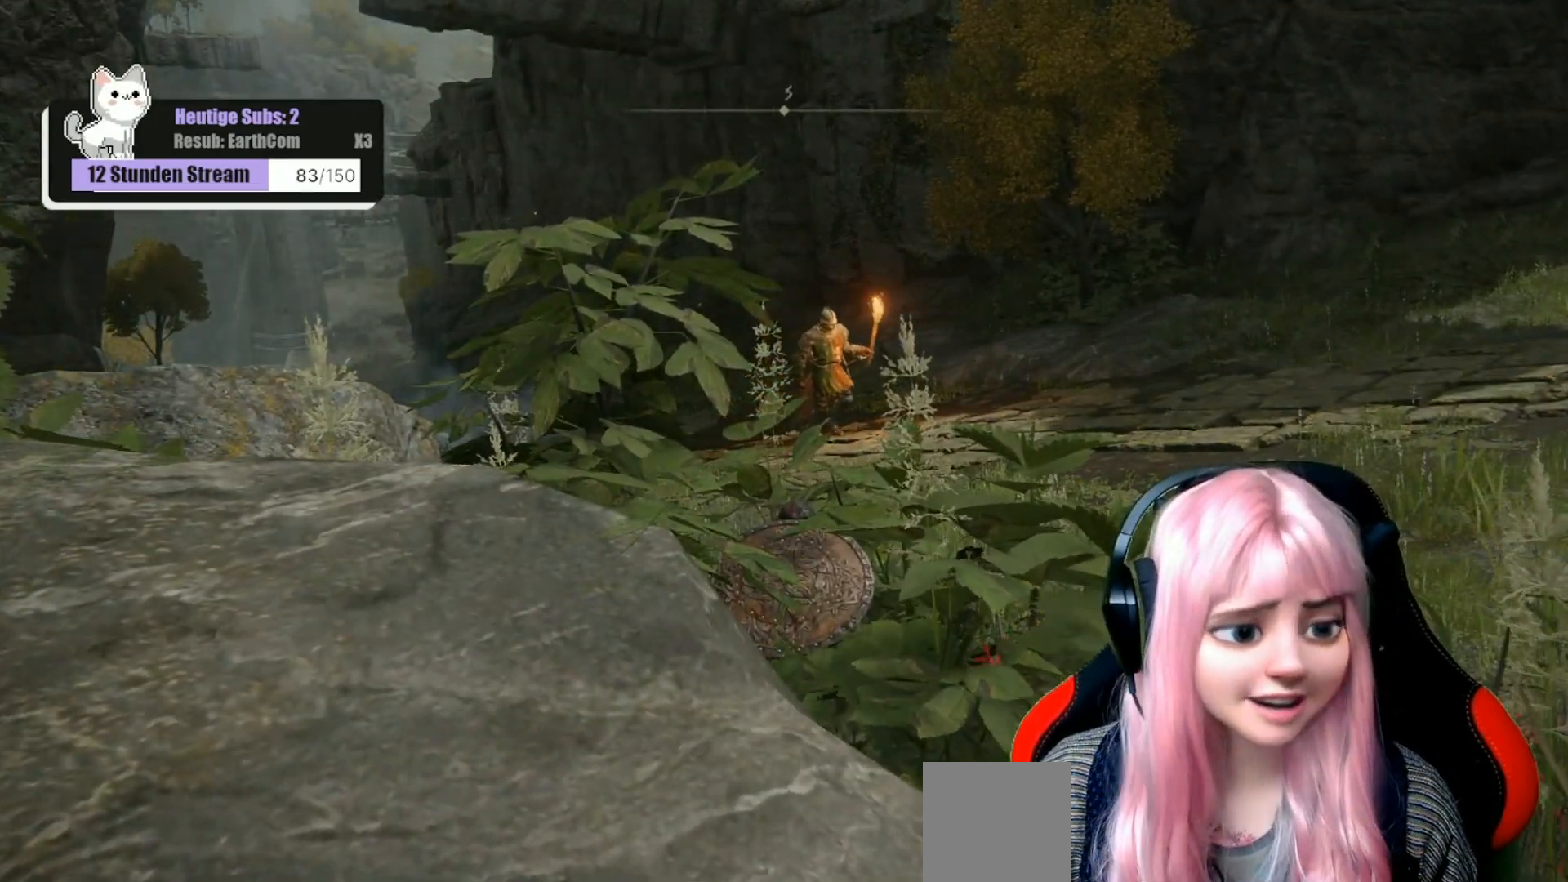
{"buttons": [], "left_stick": "center", "right_stick": "center", "events": []}
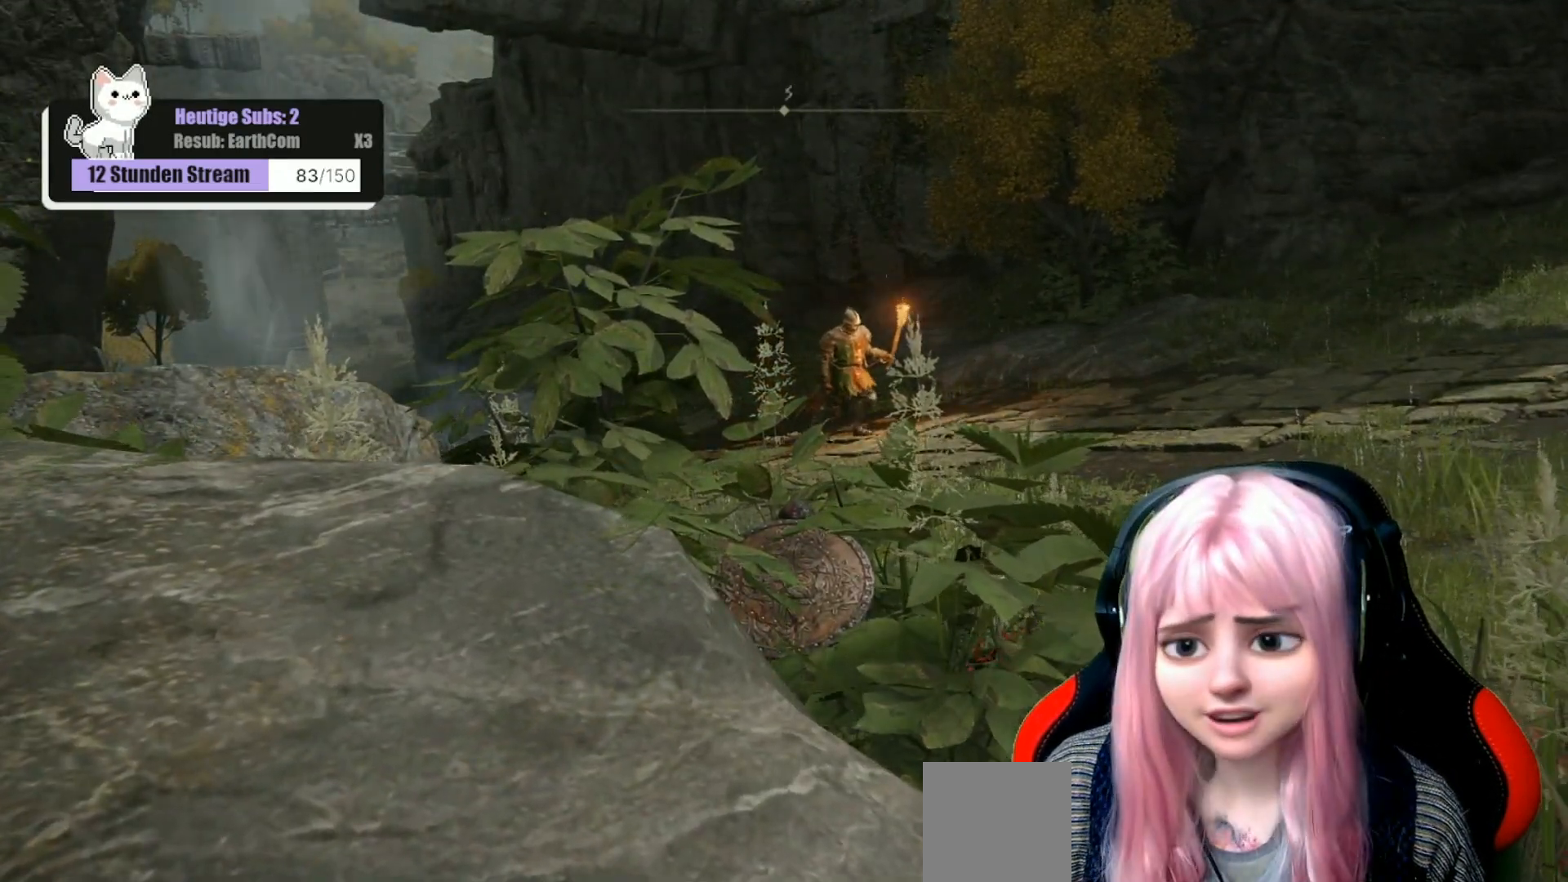
{"buttons": [], "left_stick": "center", "right_stick": "center", "events": [[267, "right_stick", "right"], [417, "right_stick", "center"]]}
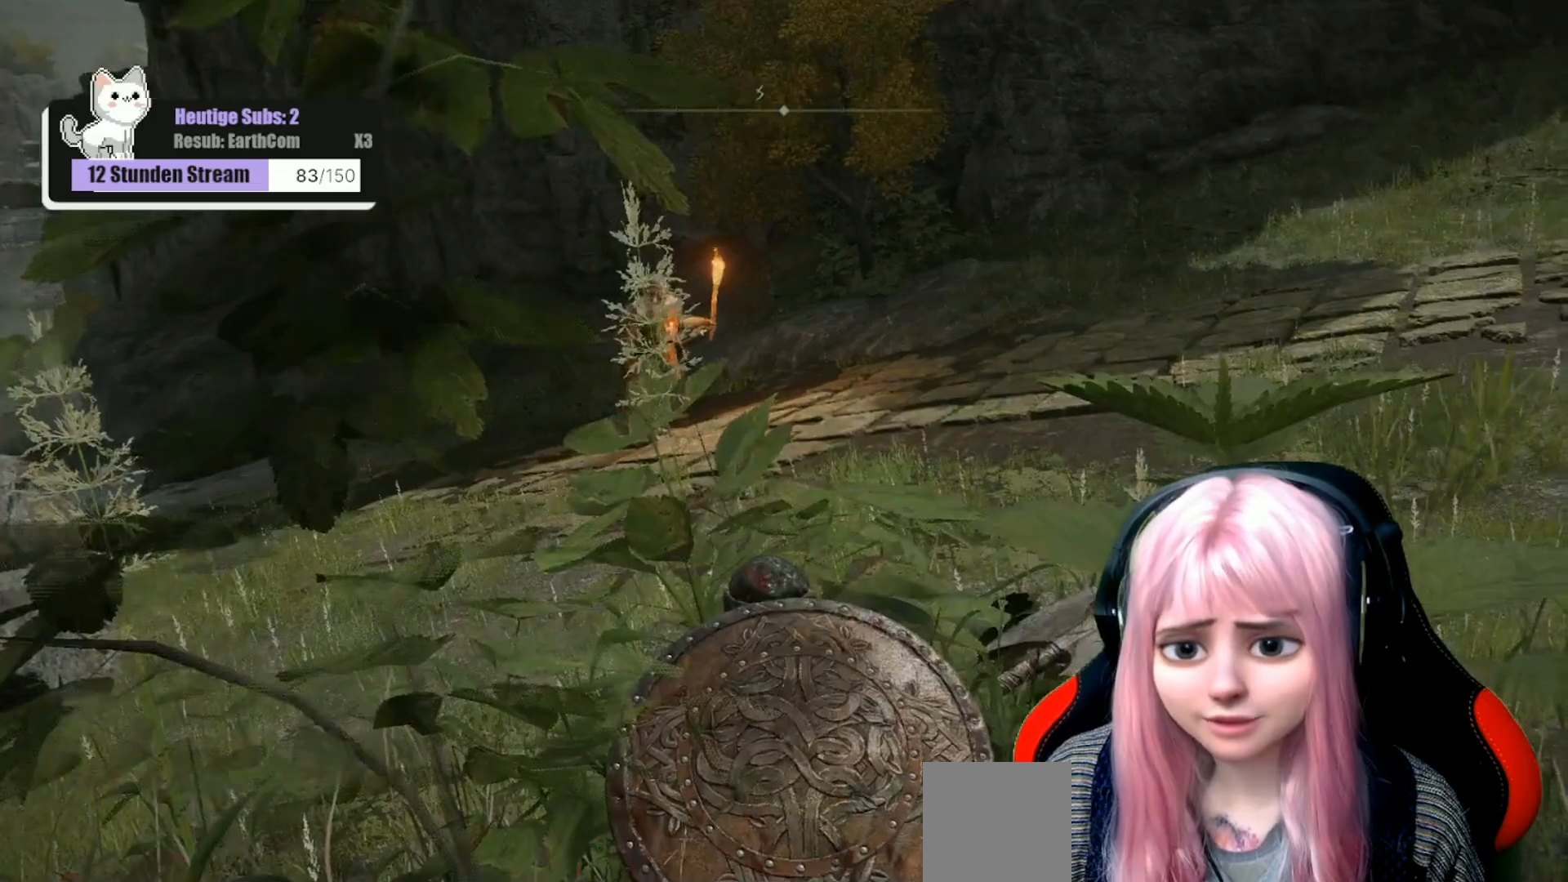
{"buttons": [], "left_stick": "center", "right_stick": "center", "events": [[383, "R3", "down"], [483, "R3", "up"]]}
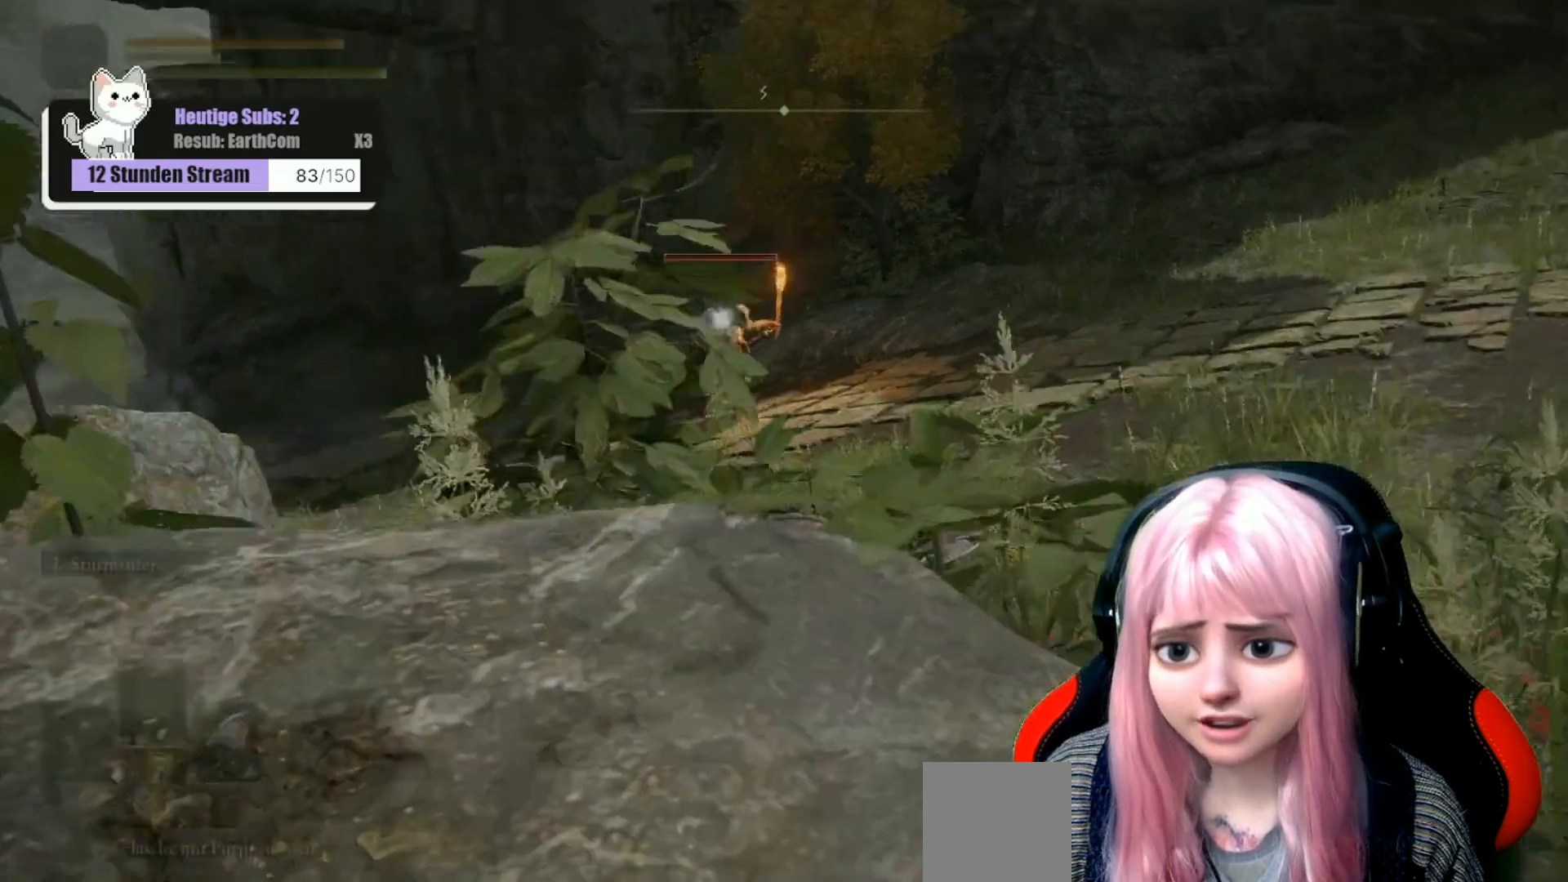
{"buttons": [], "left_stick": "center", "right_stick": "center", "events": []}
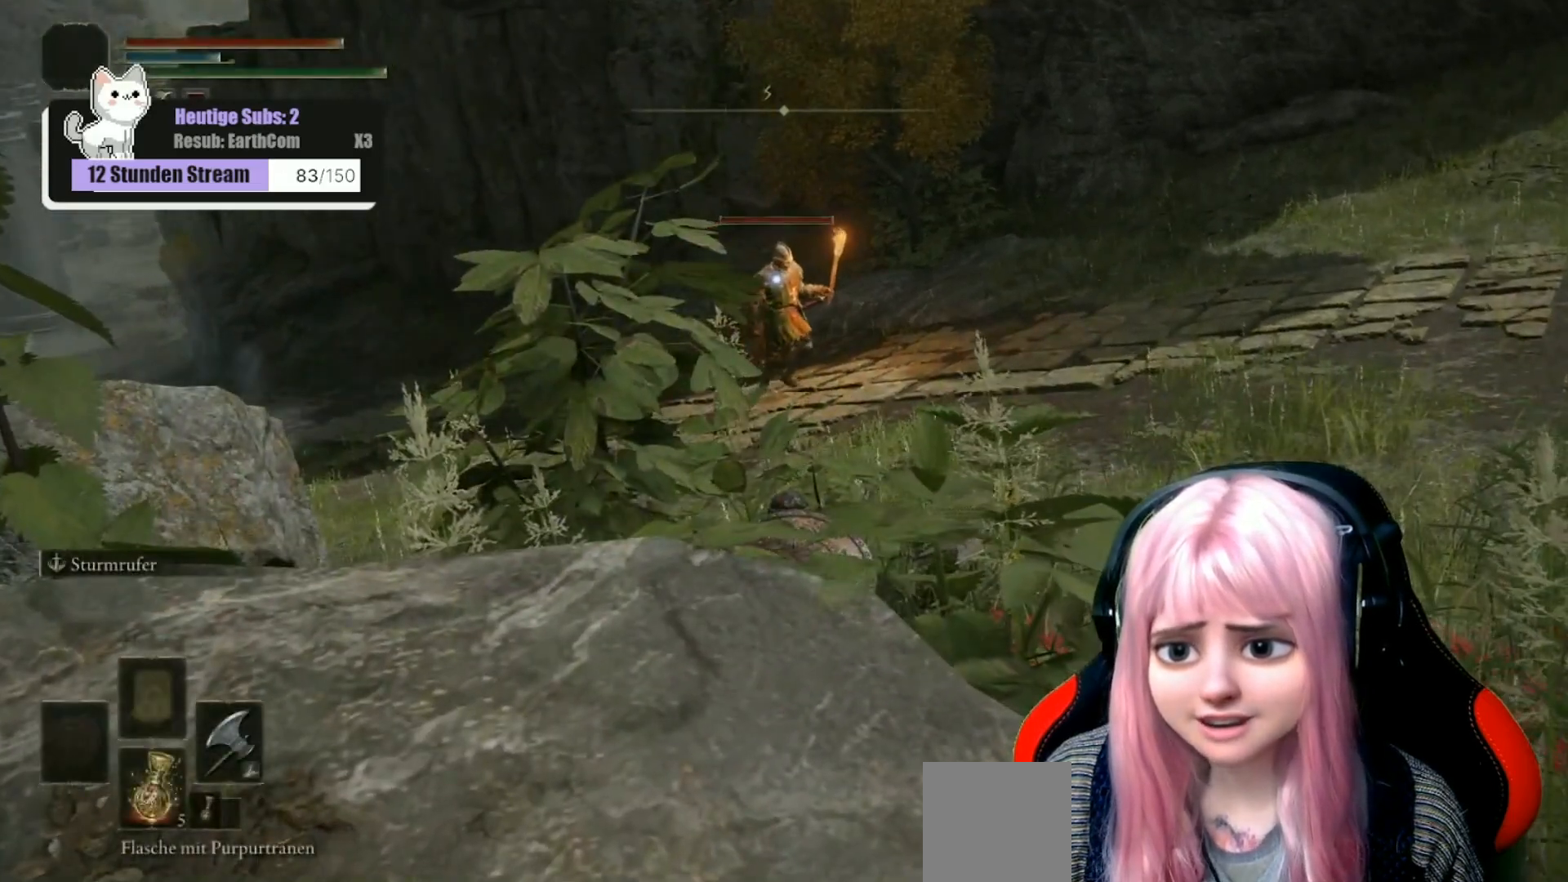
{"buttons": [], "left_stick": "center", "right_stick": "center", "events": []}
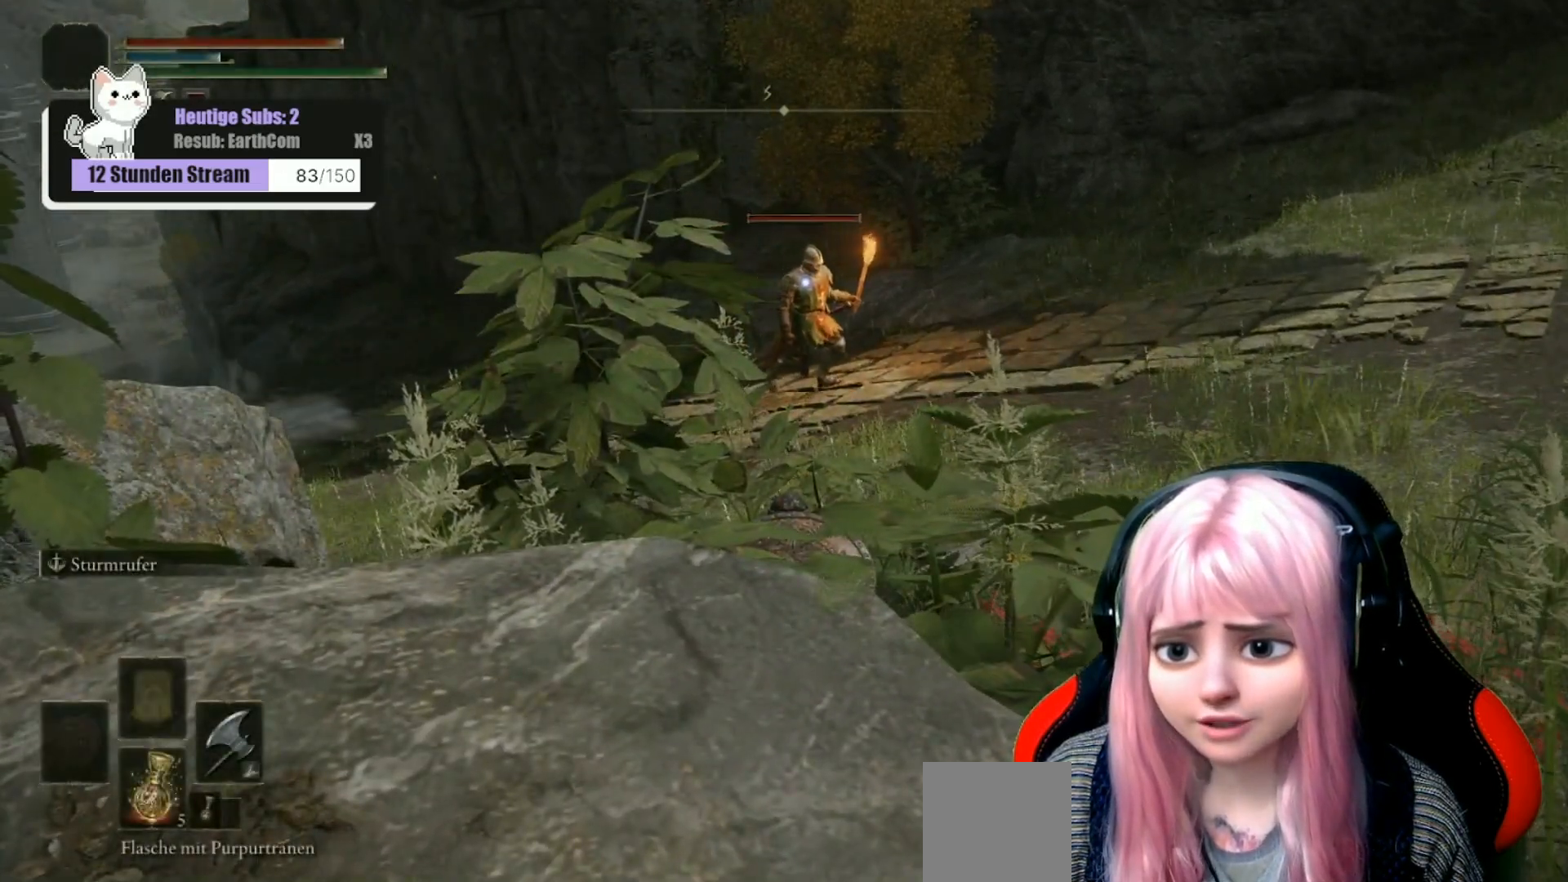
{"buttons": [], "left_stick": "center", "right_stick": "center", "events": [[50, "right_stick", "right"], [217, "right_stick", "center"]]}
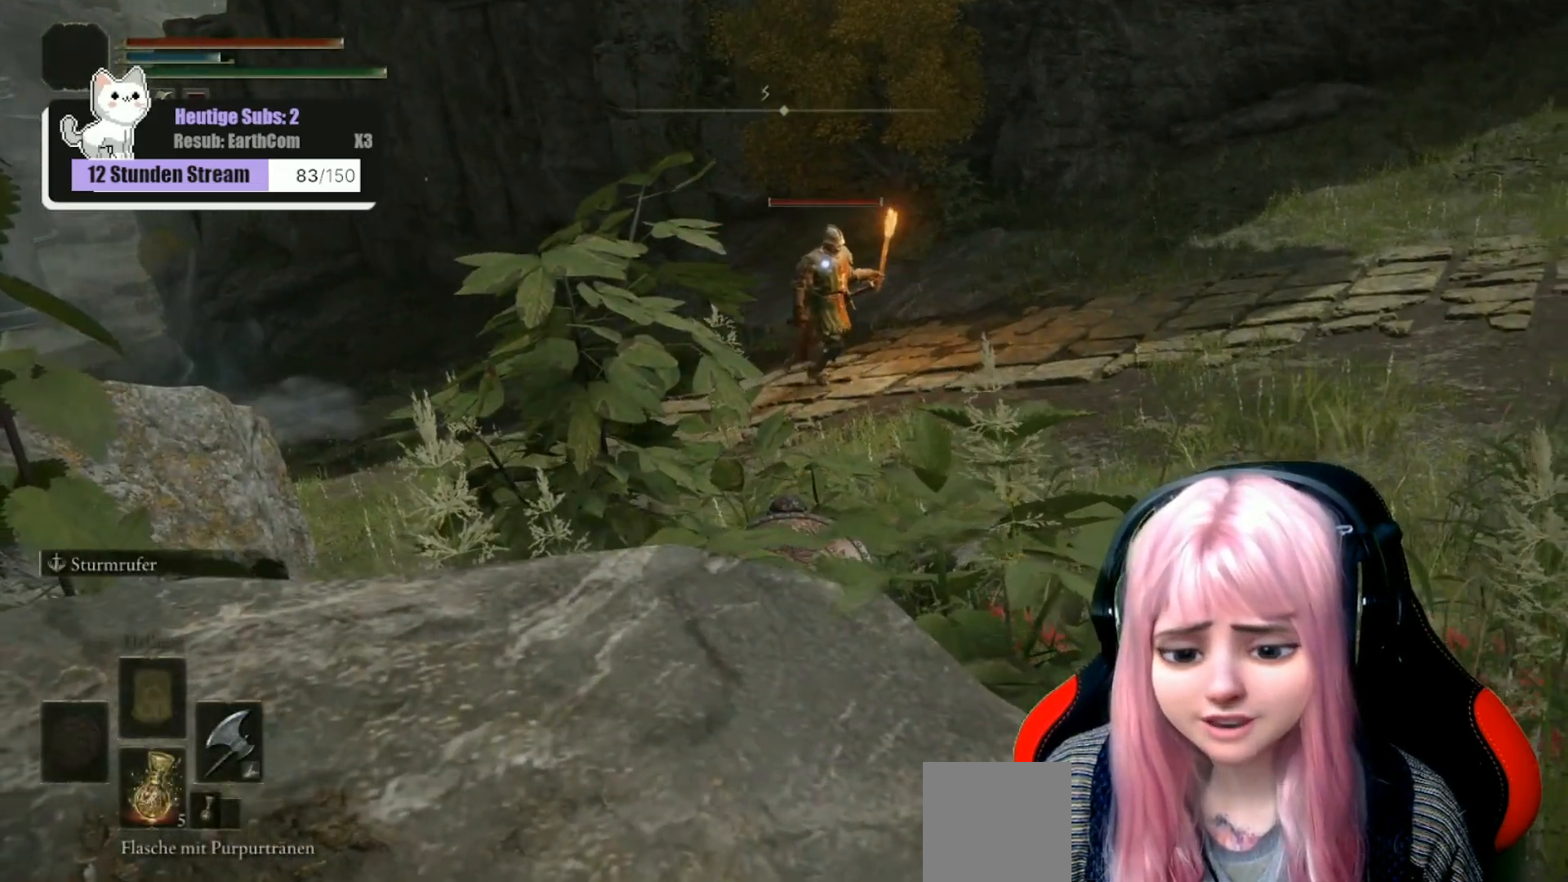
{"buttons": [], "left_stick": "center", "right_stick": "center", "events": []}
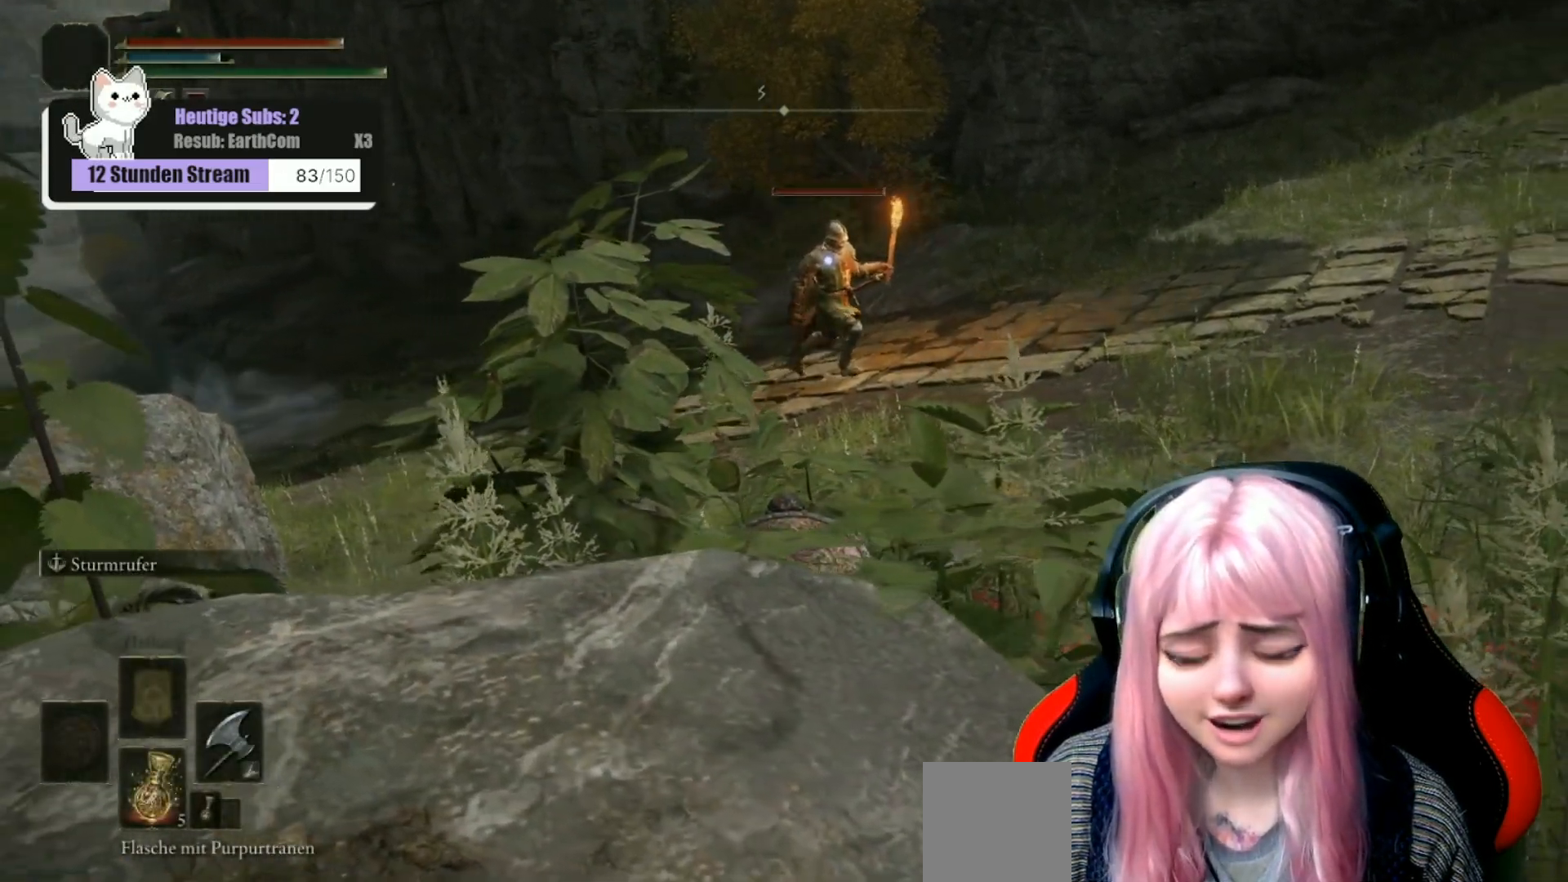
{"buttons": [], "left_stick": "center", "right_stick": "center", "events": []}
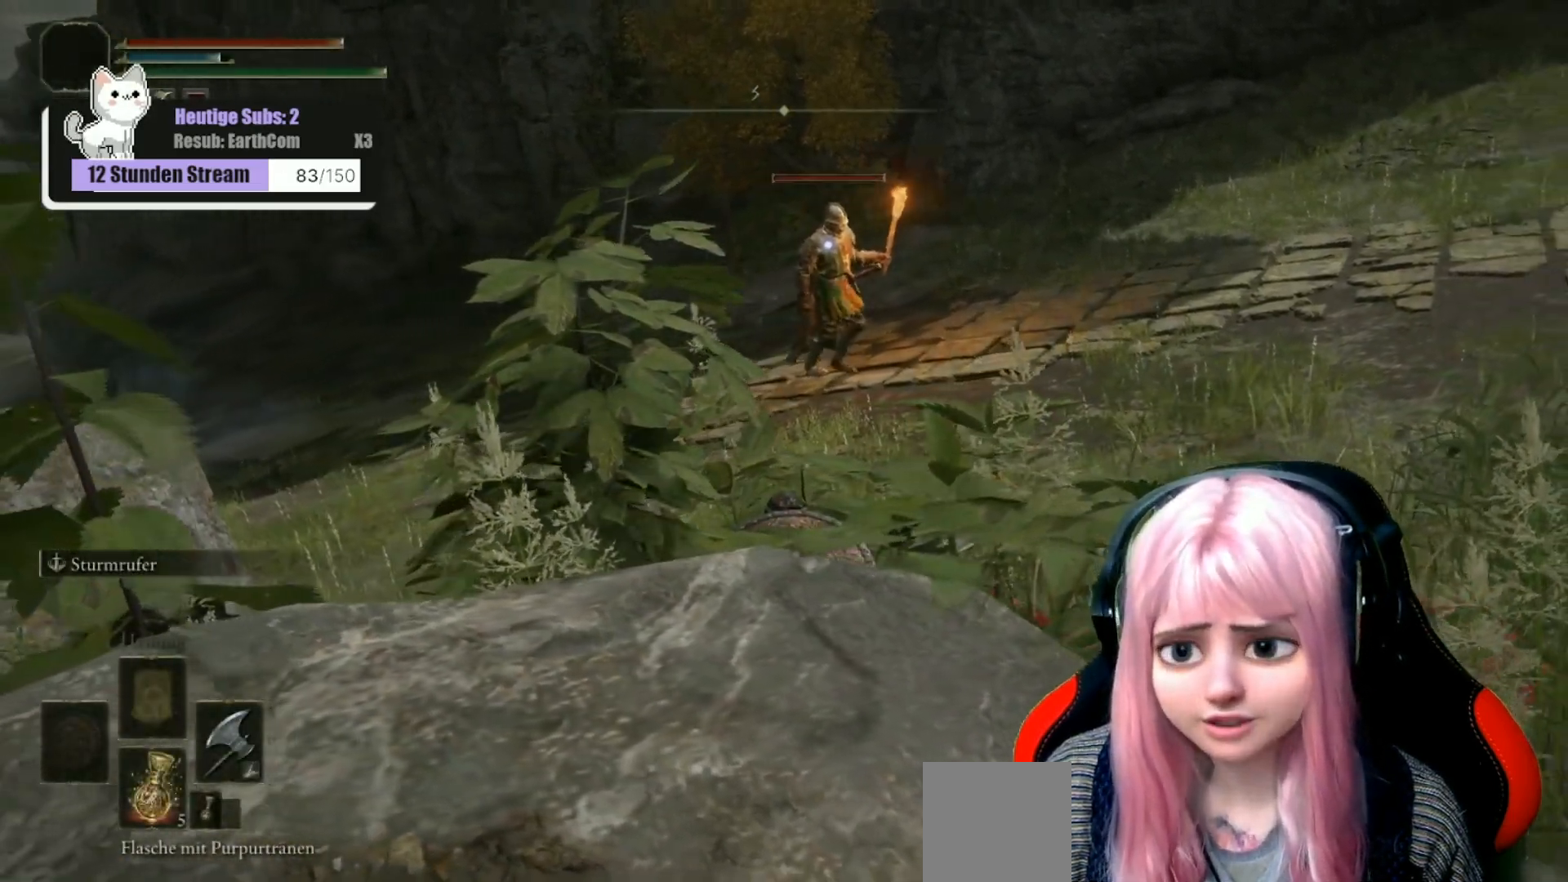
{"buttons": [], "left_stick": "center", "right_stick": "center", "events": [[150, "right_stick", "right"], [417, "right_stick", "center"]]}
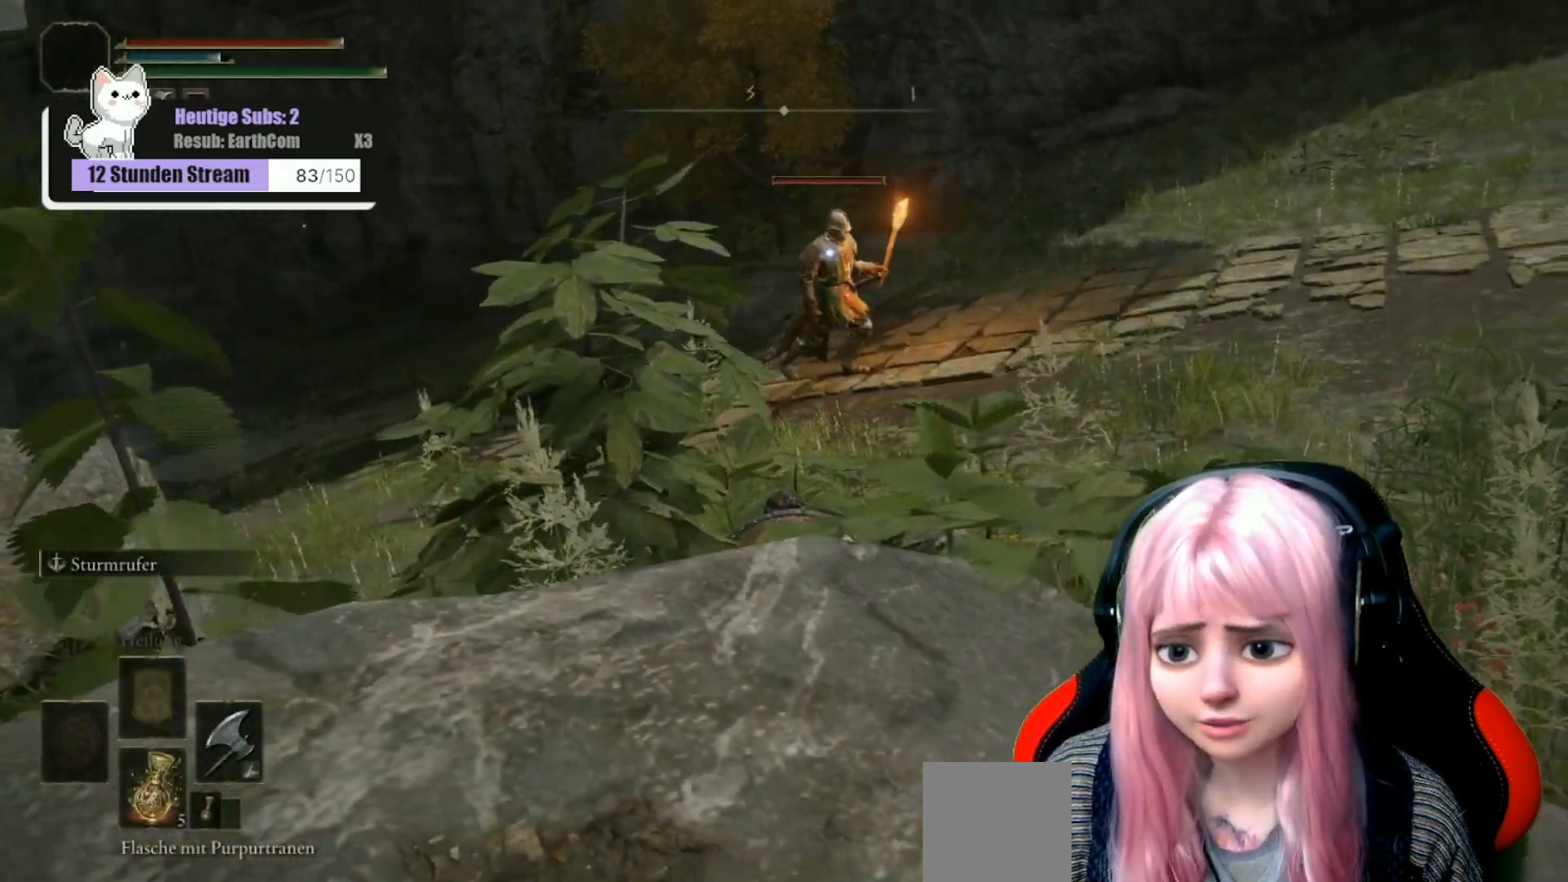
{"buttons": [], "left_stick": "center", "right_stick": "center", "events": []}
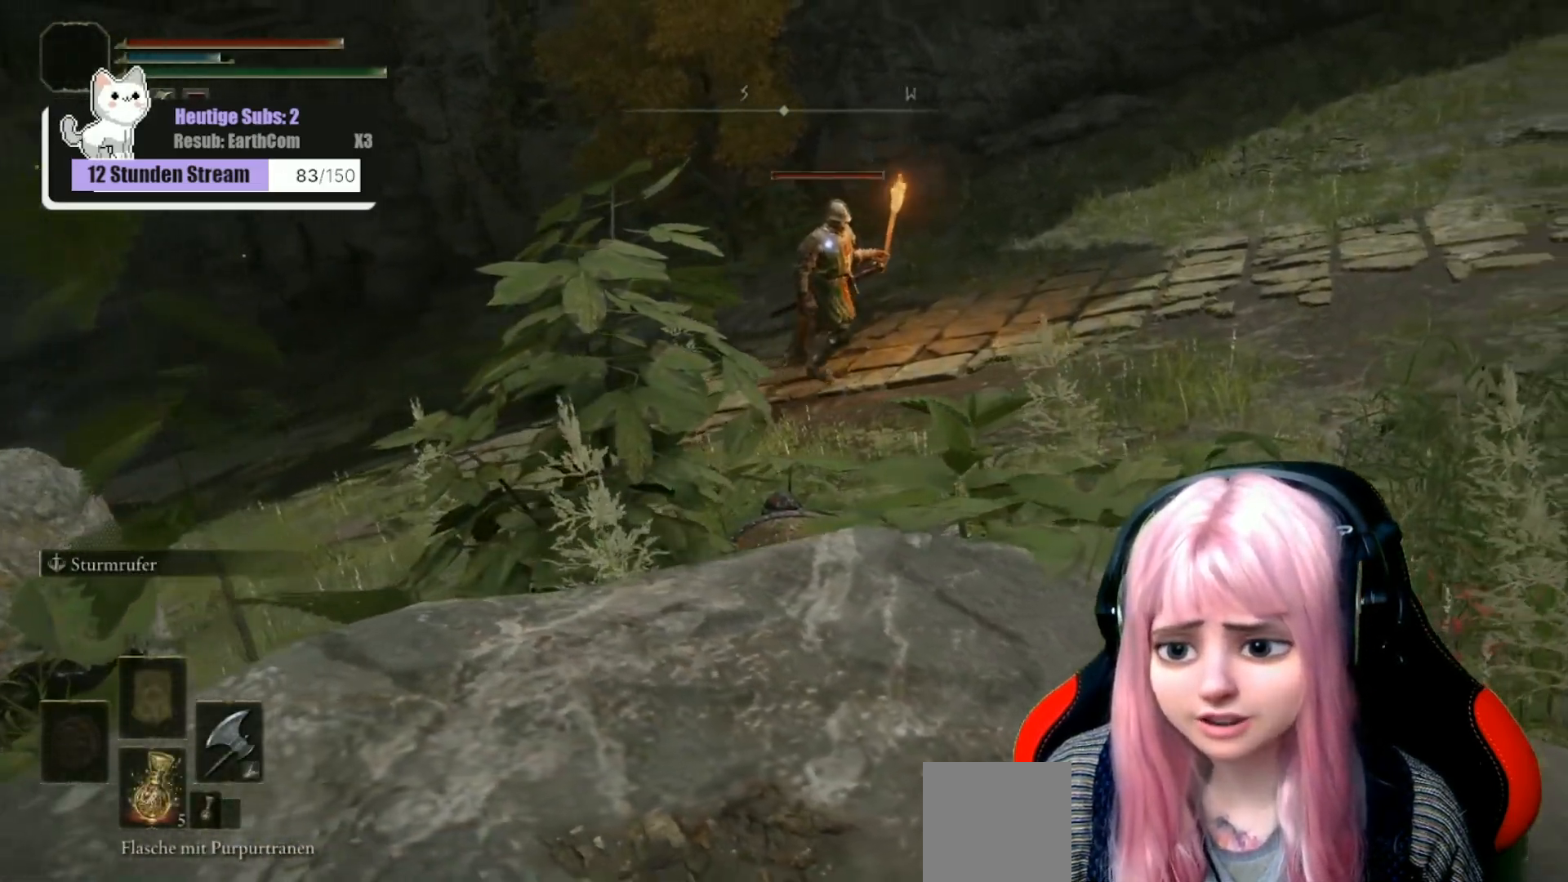
{"buttons": [], "left_stick": "center", "right_stick": "center", "events": []}
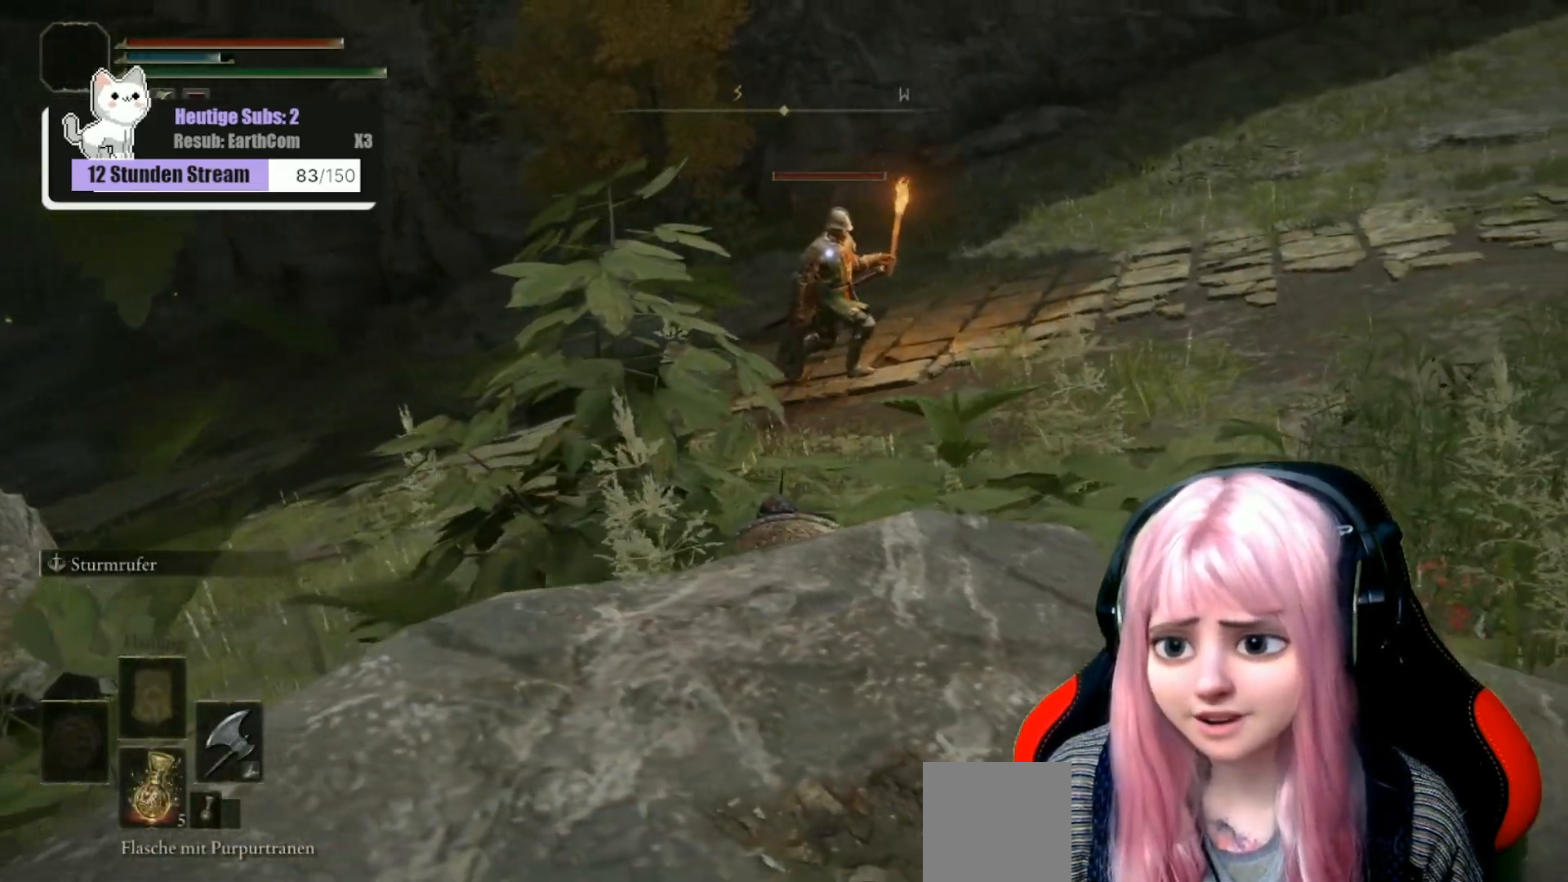
{"buttons": [], "left_stick": "center", "right_stick": "center", "events": []}
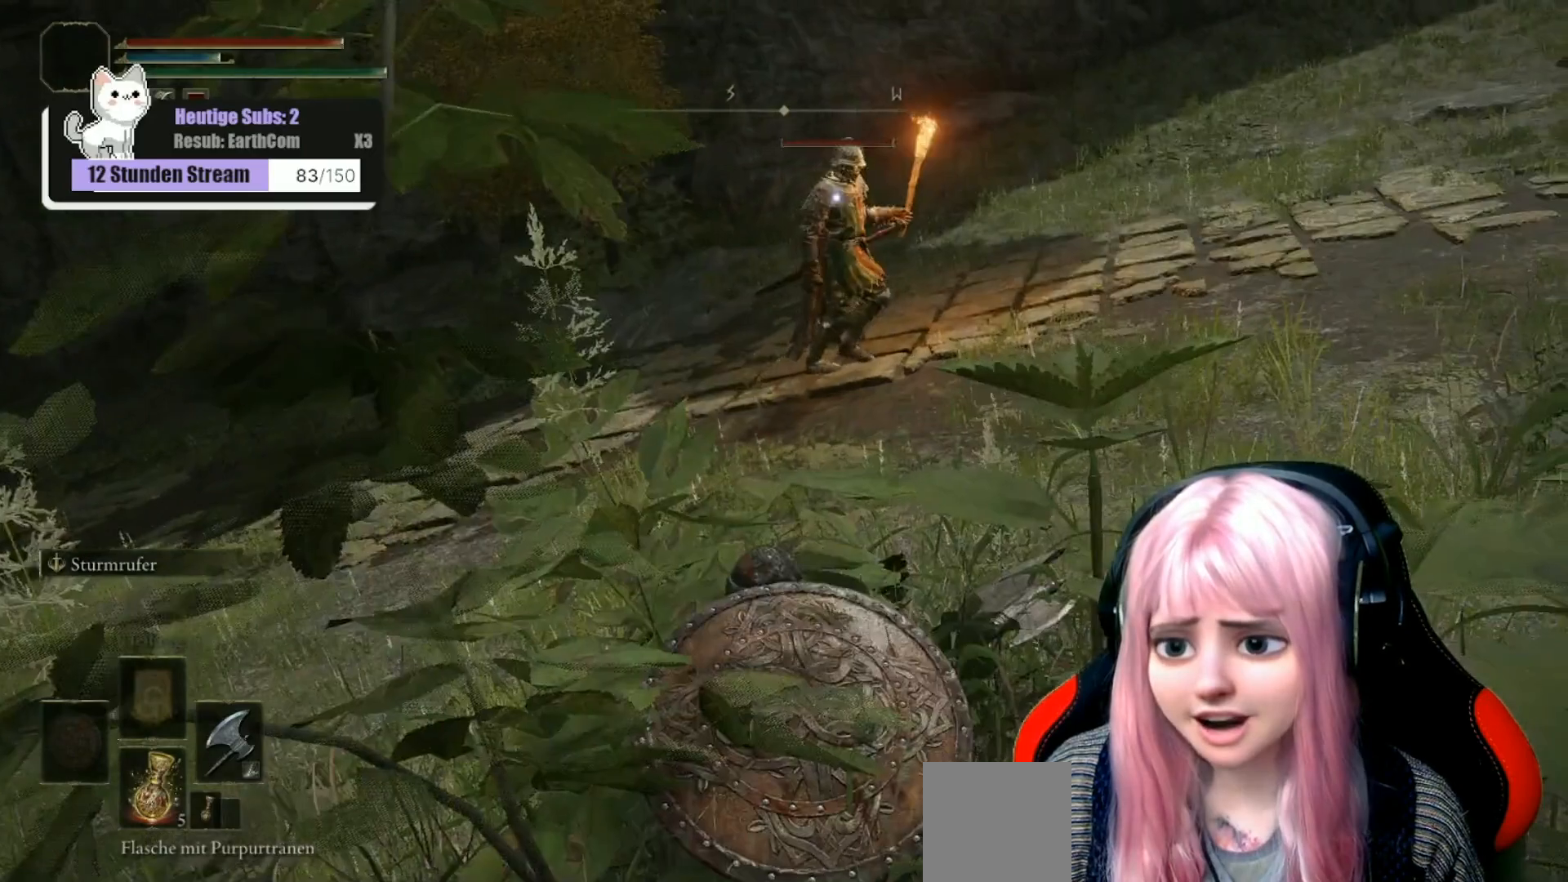
{"buttons": [], "left_stick": "center", "right_stick": "center", "events": []}
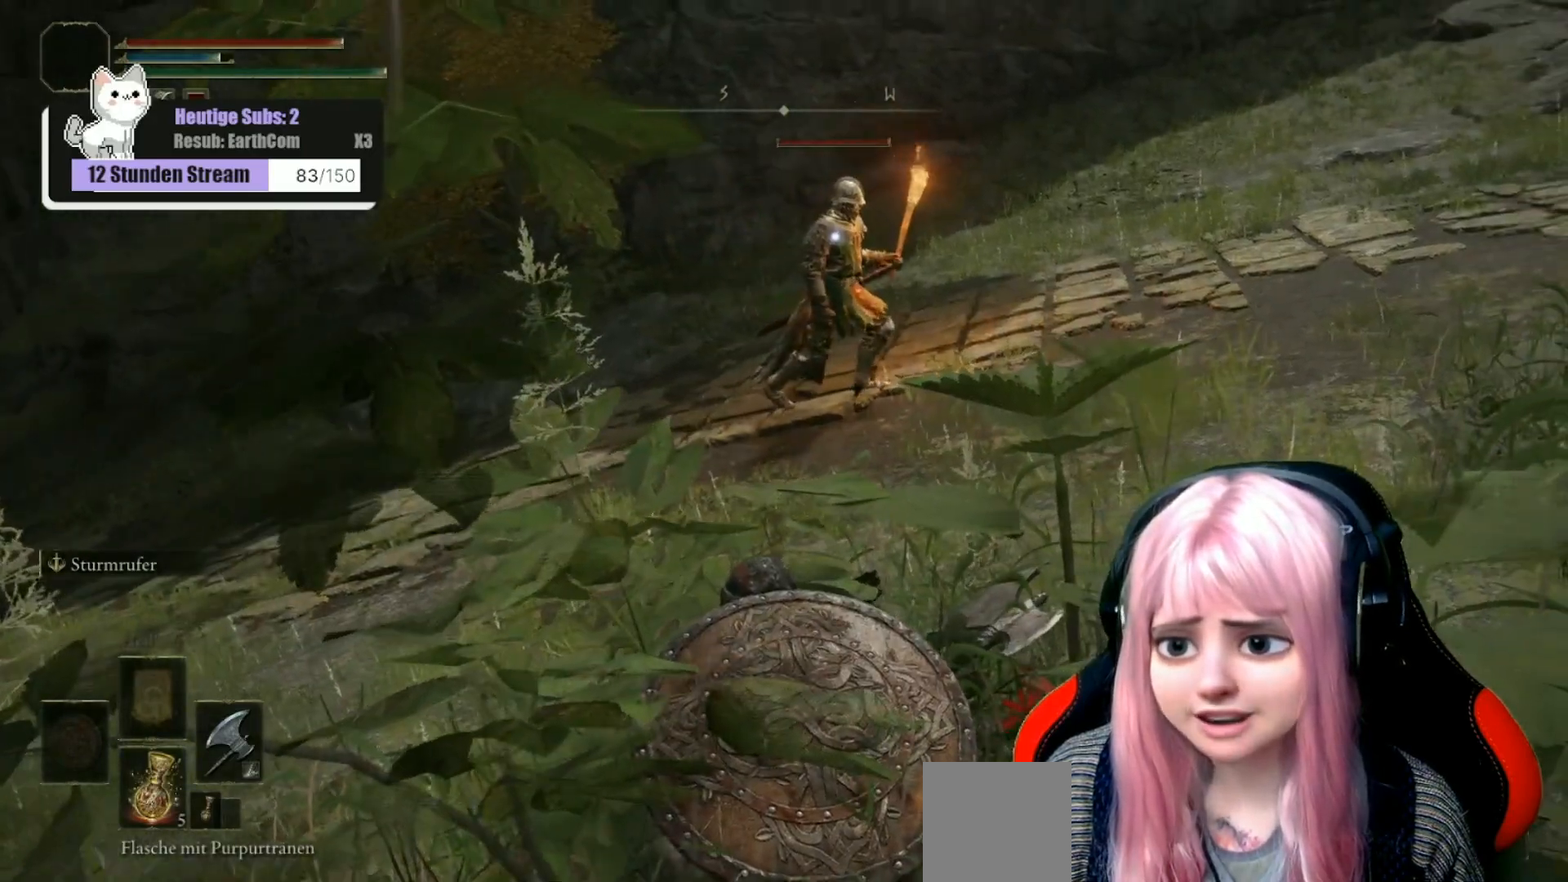
{"buttons": [], "left_stick": "center", "right_stick": "right", "events": [[383, "right_stick", "right"]]}
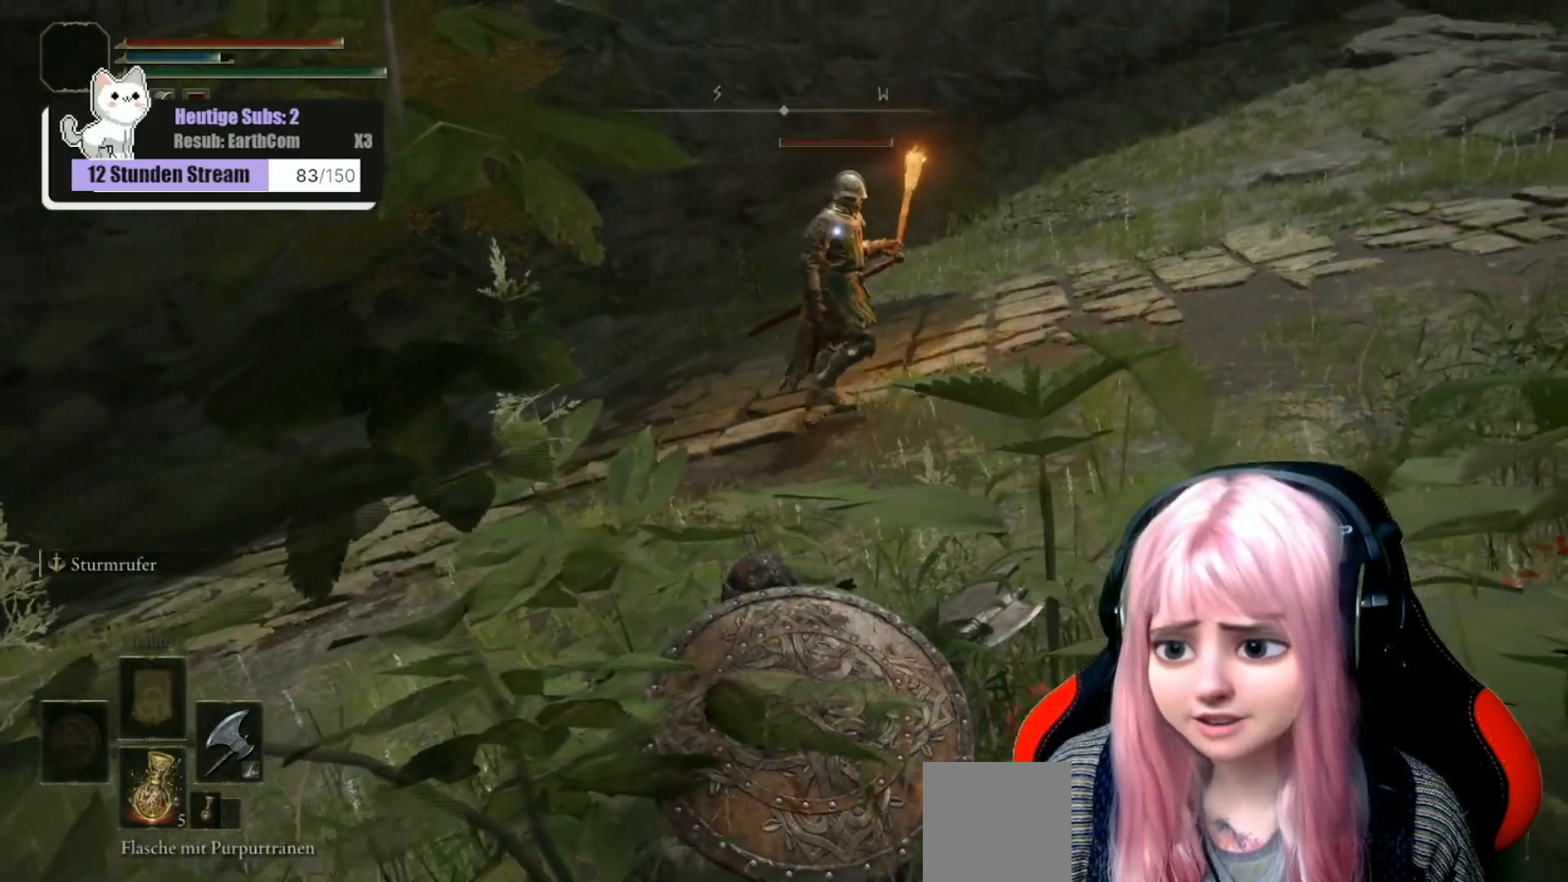
{"buttons": [], "left_stick": "center", "right_stick": "center", "events": [[217, "right_stick", "center"]]}
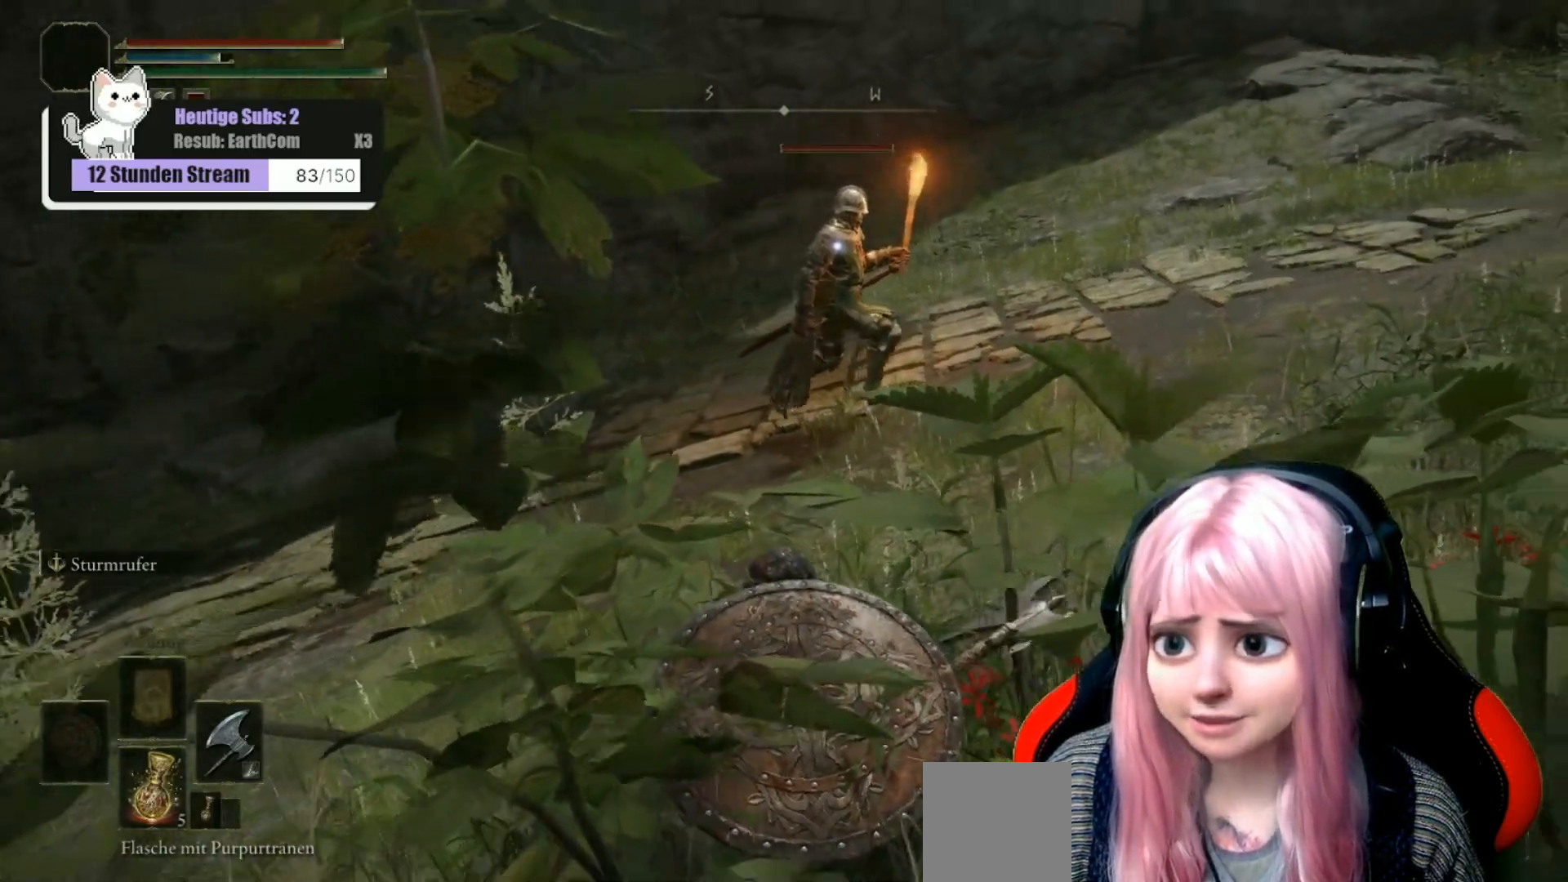
{"buttons": [], "left_stick": "center", "right_stick": "center", "events": []}
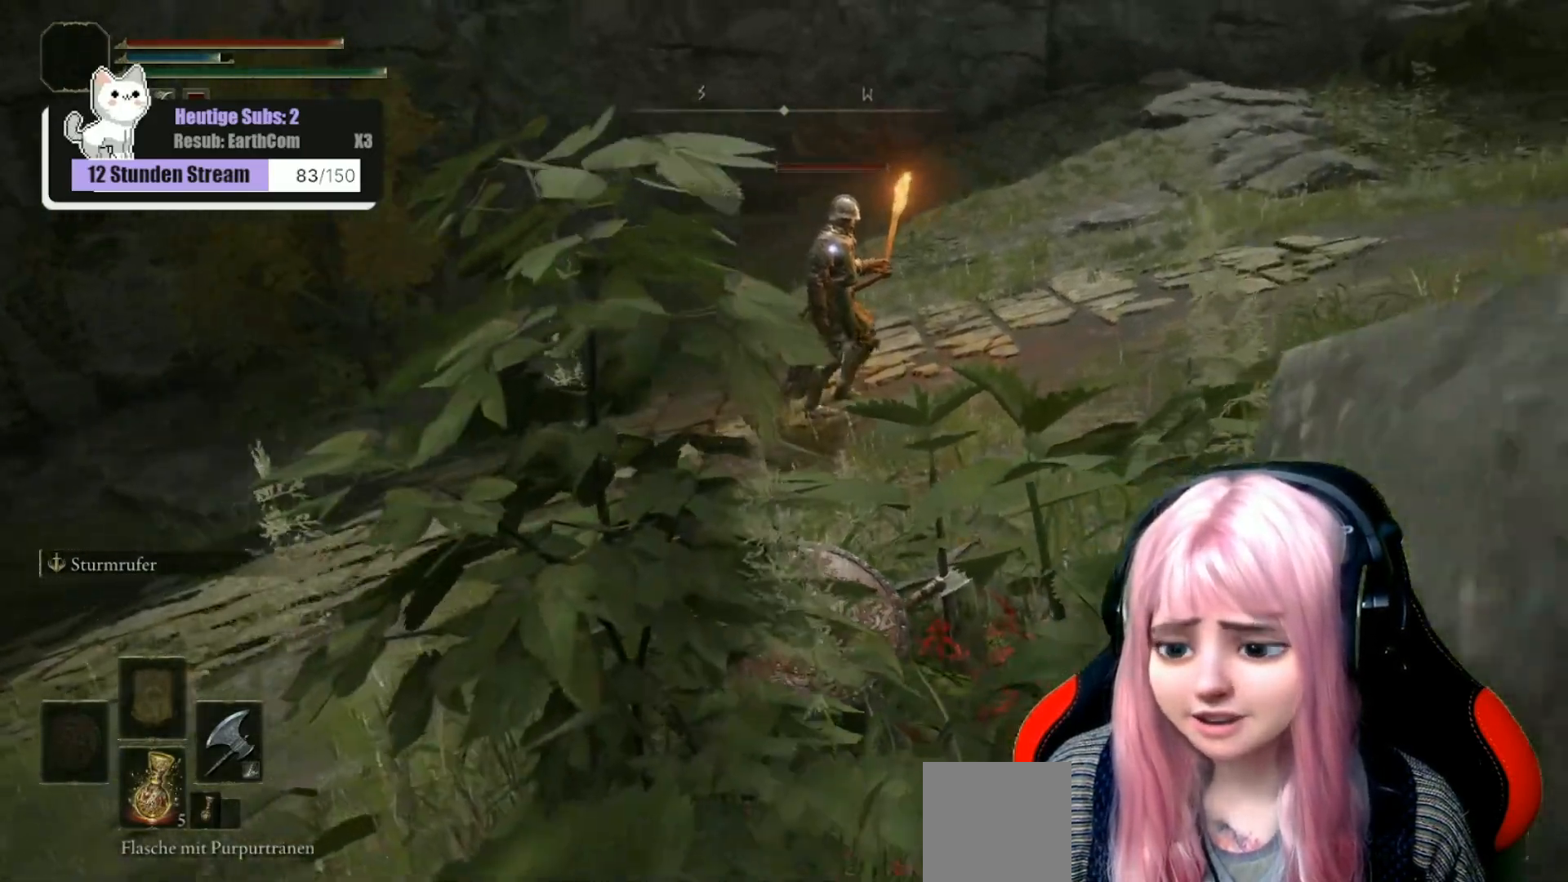
{"buttons": [], "left_stick": "center", "right_stick": "center", "events": []}
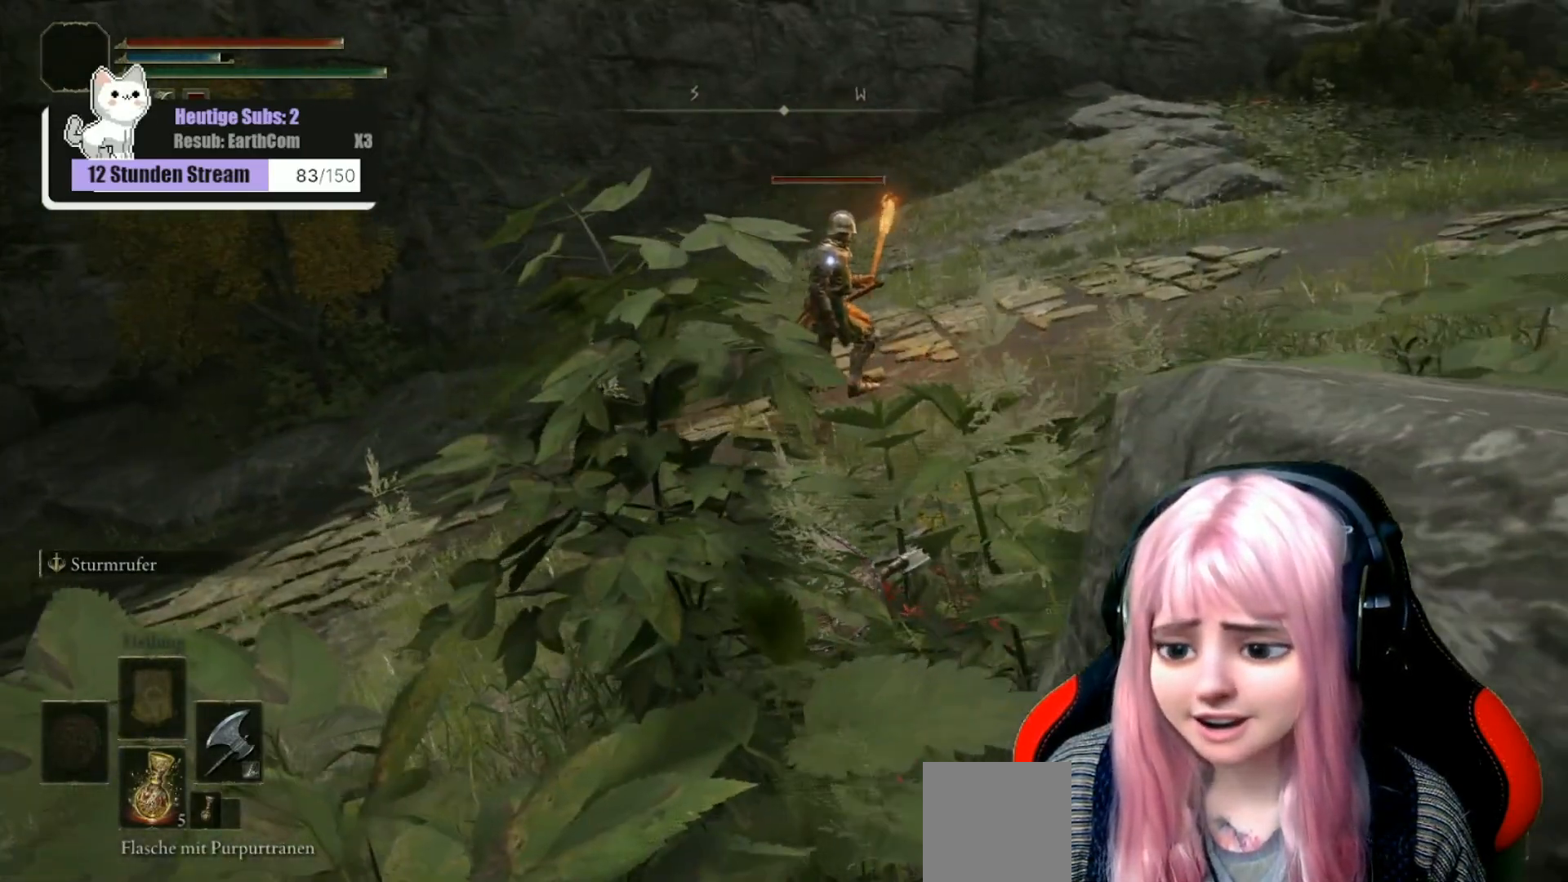
{"buttons": [], "left_stick": "center", "right_stick": "center", "events": []}
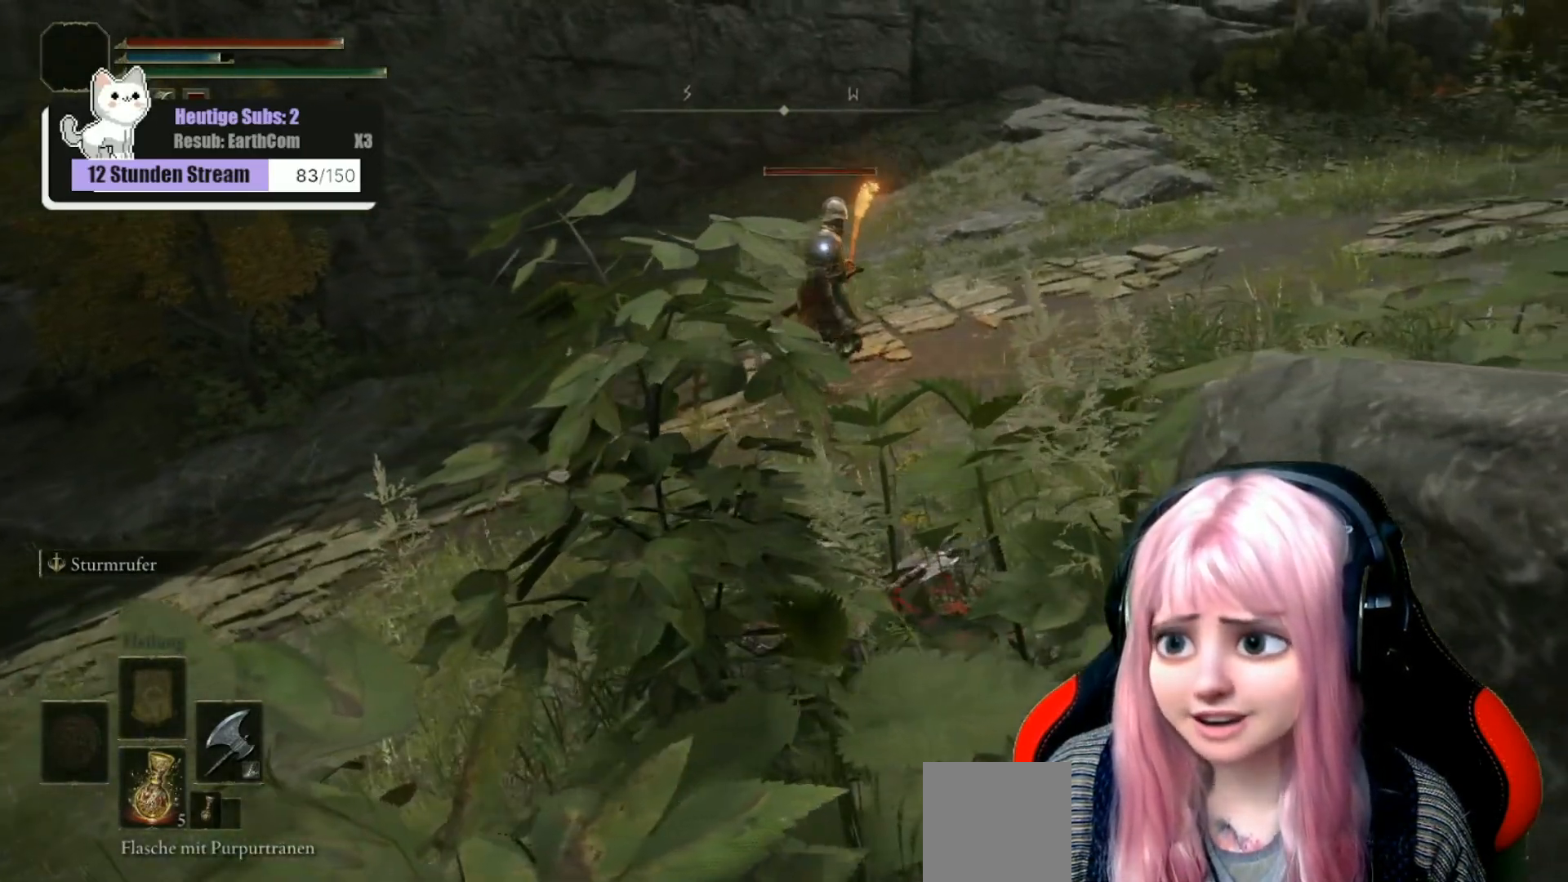
{"buttons": [], "left_stick": "center", "right_stick": "center", "events": []}
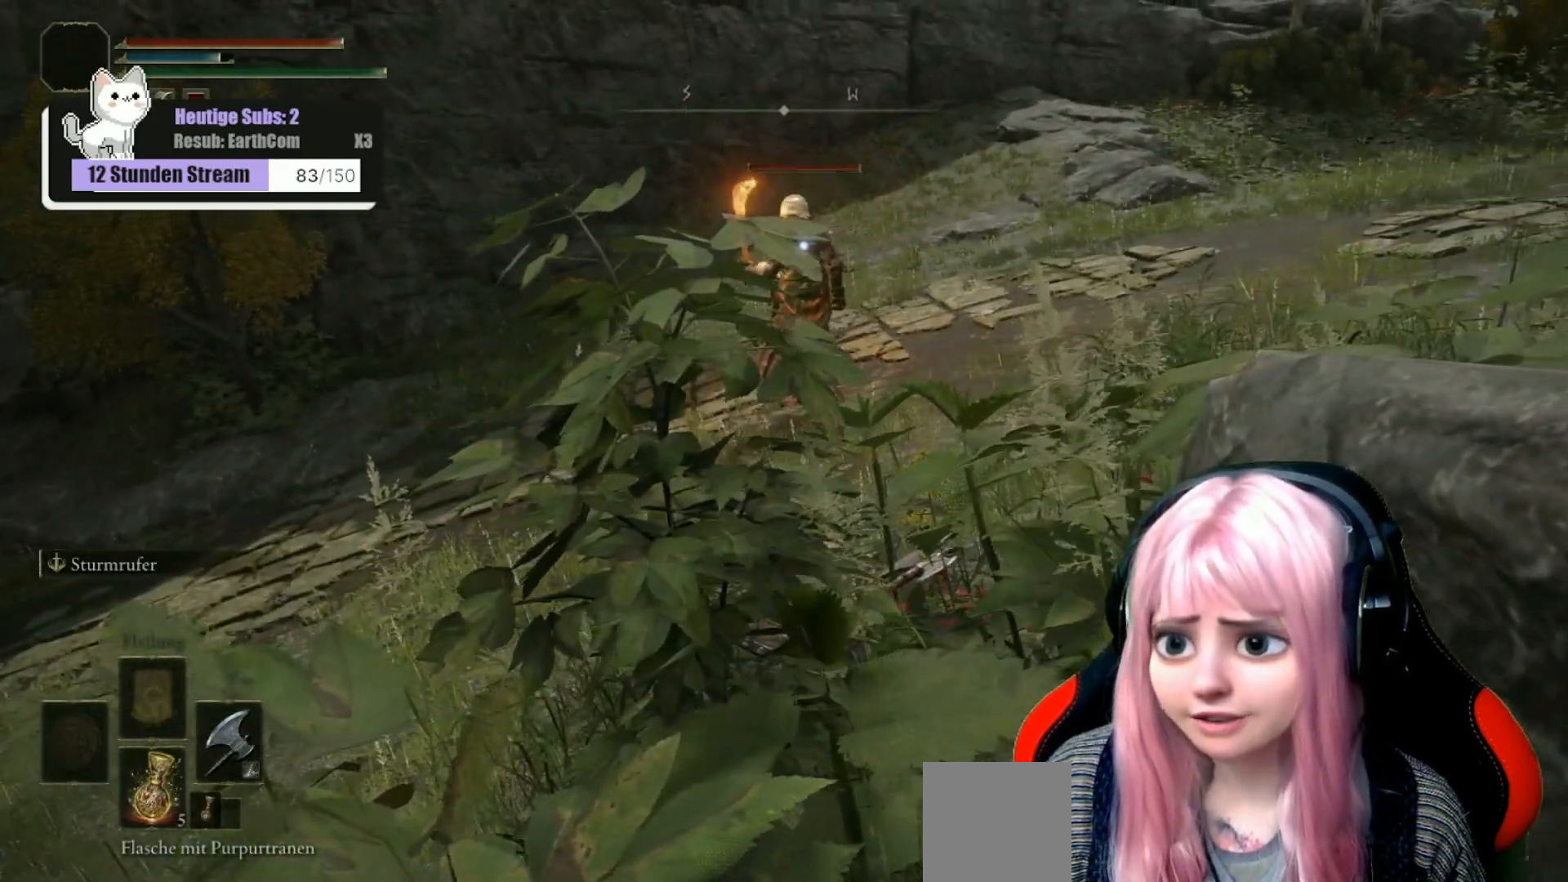
{"buttons": [], "left_stick": "up-right", "right_stick": "left", "events": [[100, "left_stick", "up-right"], [500, "right_stick", "left"]]}